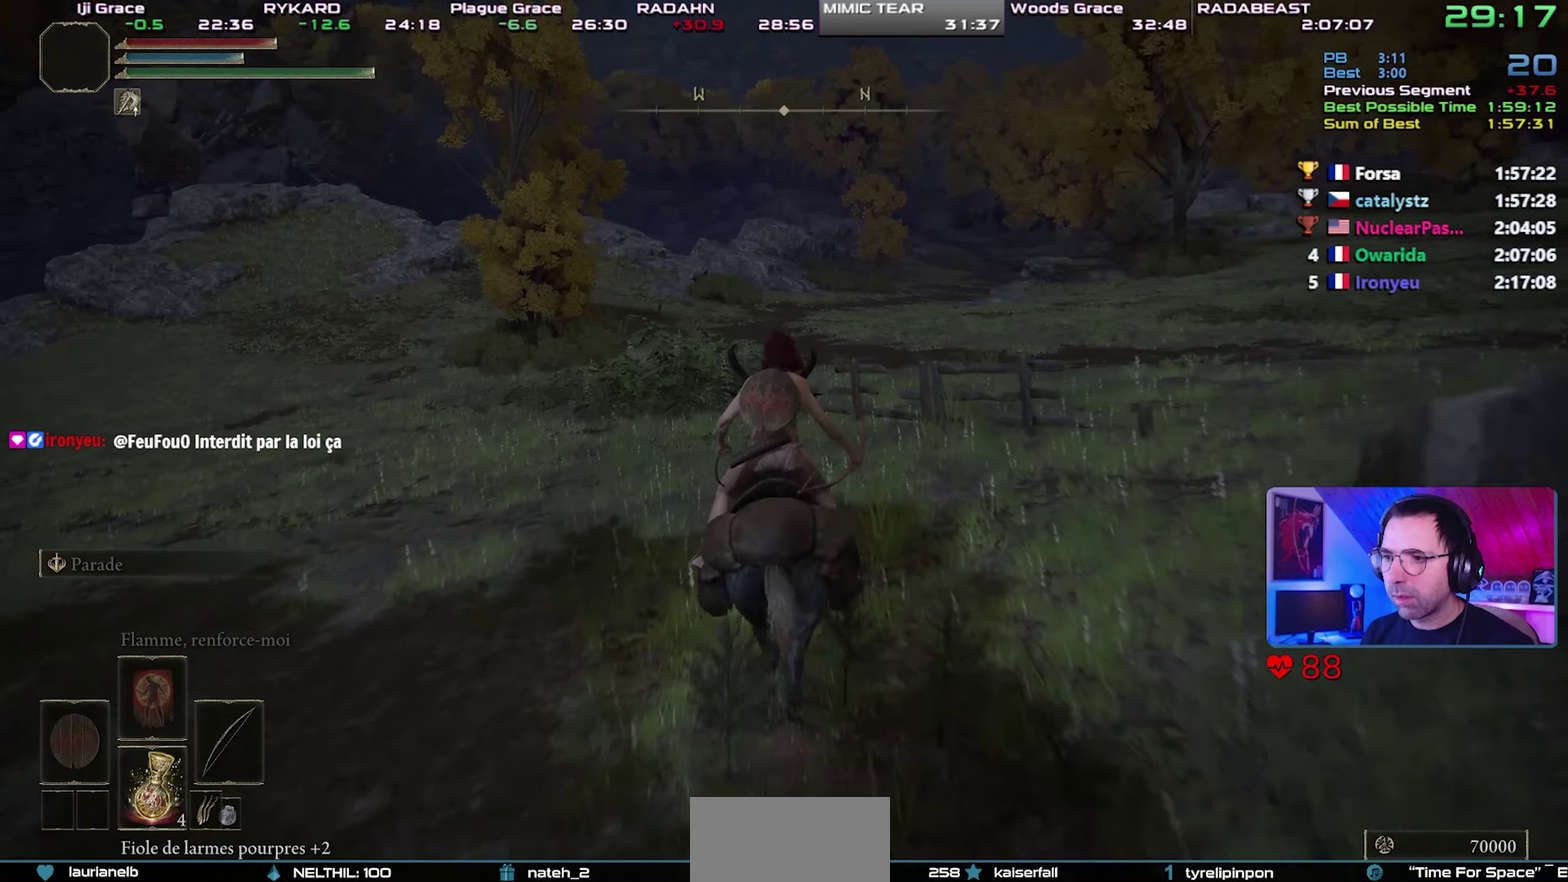
Gameplay with a controller (PlayStation layout); each line is a JSON object with the inputs held at the frame after it. "button_events" lists button changes between this image and that frame as [ms after this image, input, new state], when the widget could be followed in between (sticks are given only as held states). This overlay highlights the sticks when they move; stick clicks (L3 R3) are not distinguishable. This document gives stick clicks only as held states, not as events.
{"buttons": [], "left_stick": "up", "right_stick": "center", "button_events": [[17, "CIRCLE", "down"], [83, "CIRCLE", "up"], [133, "CIRCLE", "down"], [267, "CIRCLE", "up"]]}
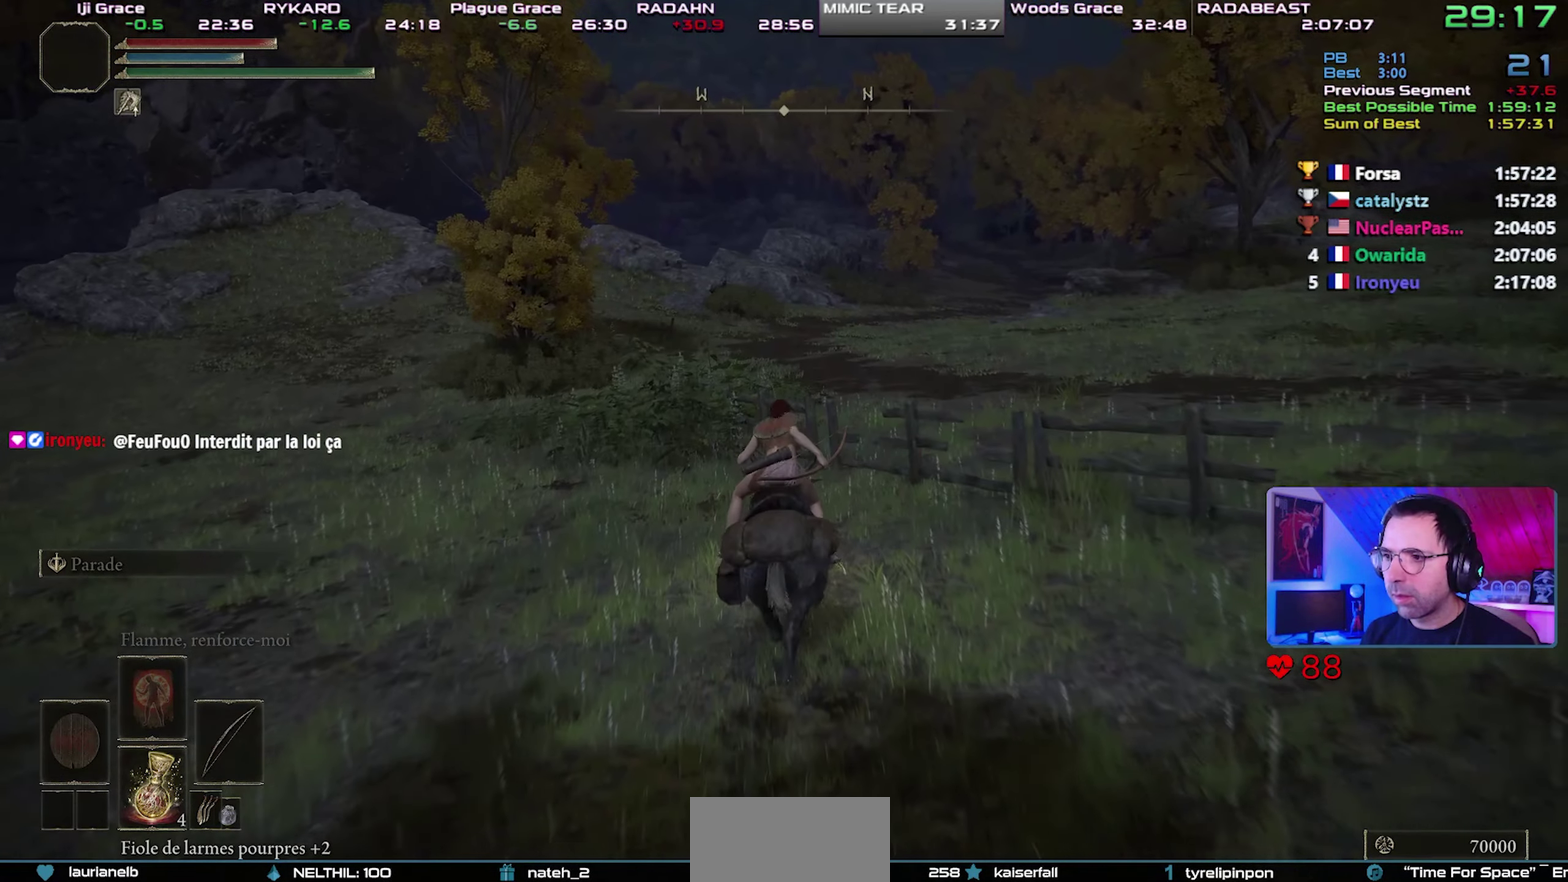
{"buttons": [], "left_stick": "up", "right_stick": "center", "button_events": []}
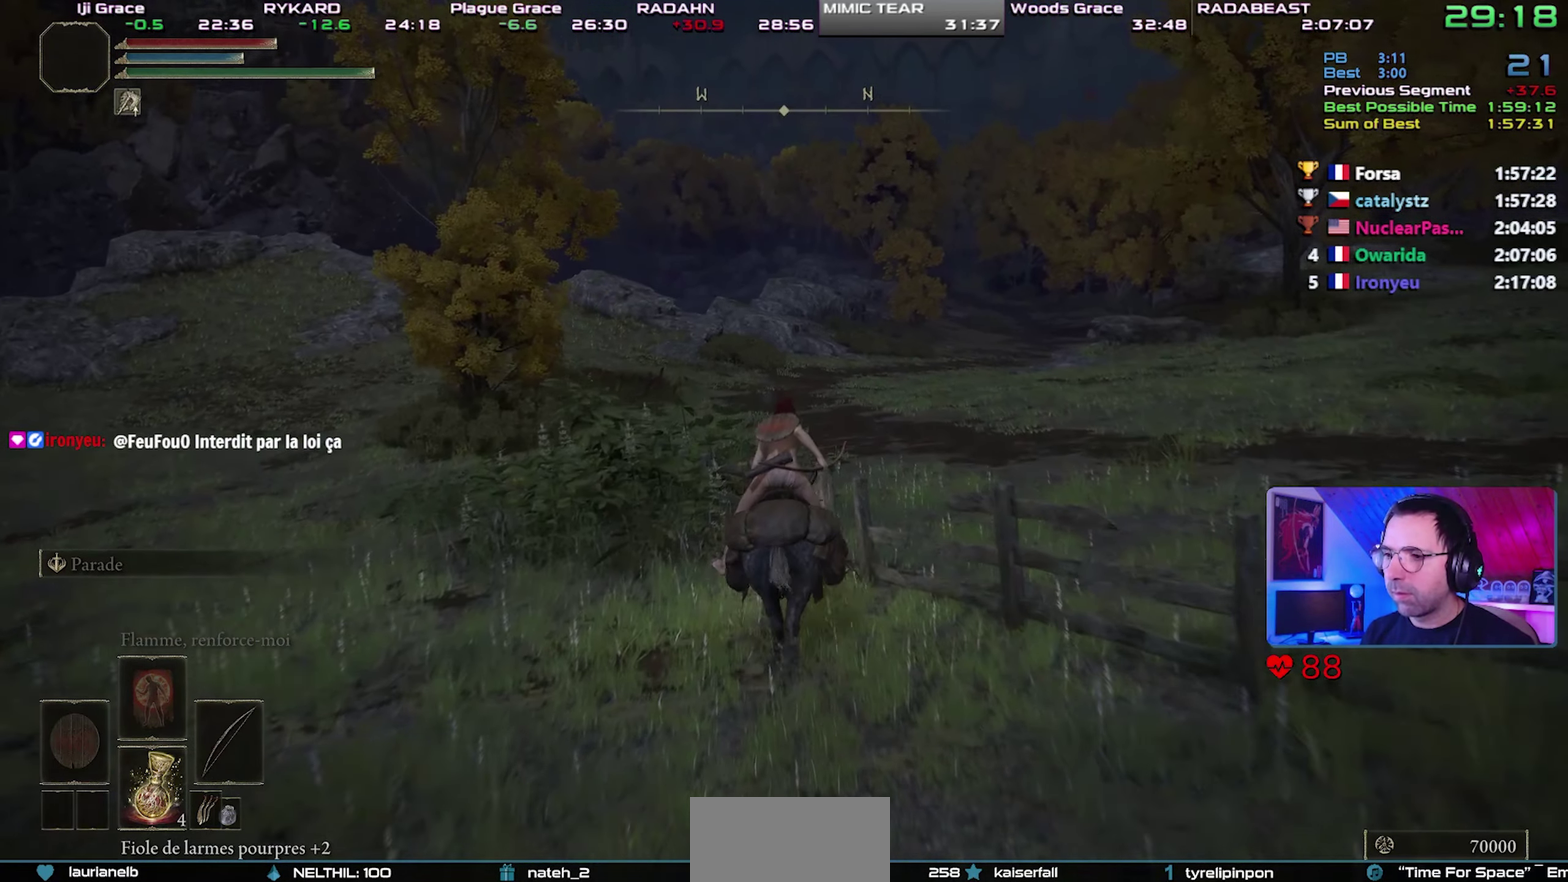
{"buttons": [], "left_stick": "up", "right_stick": "center", "button_events": []}
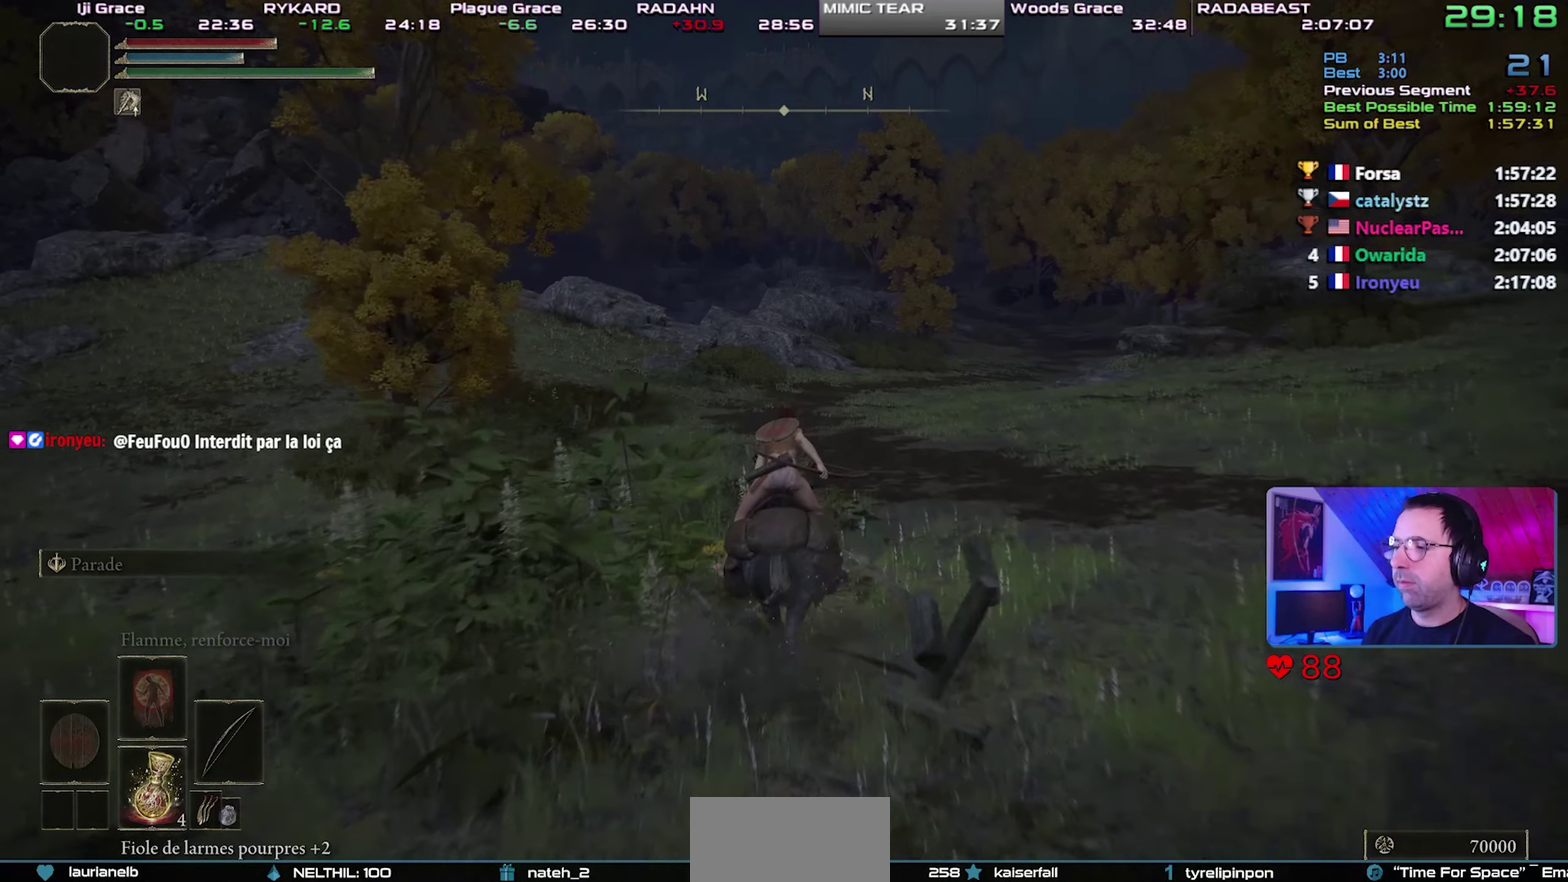
{"buttons": ["START"], "left_stick": "up", "right_stick": "center", "button_events": [[67, "CIRCLE", "down"], [183, "CIRCLE", "up"], [433, "START", "down"]]}
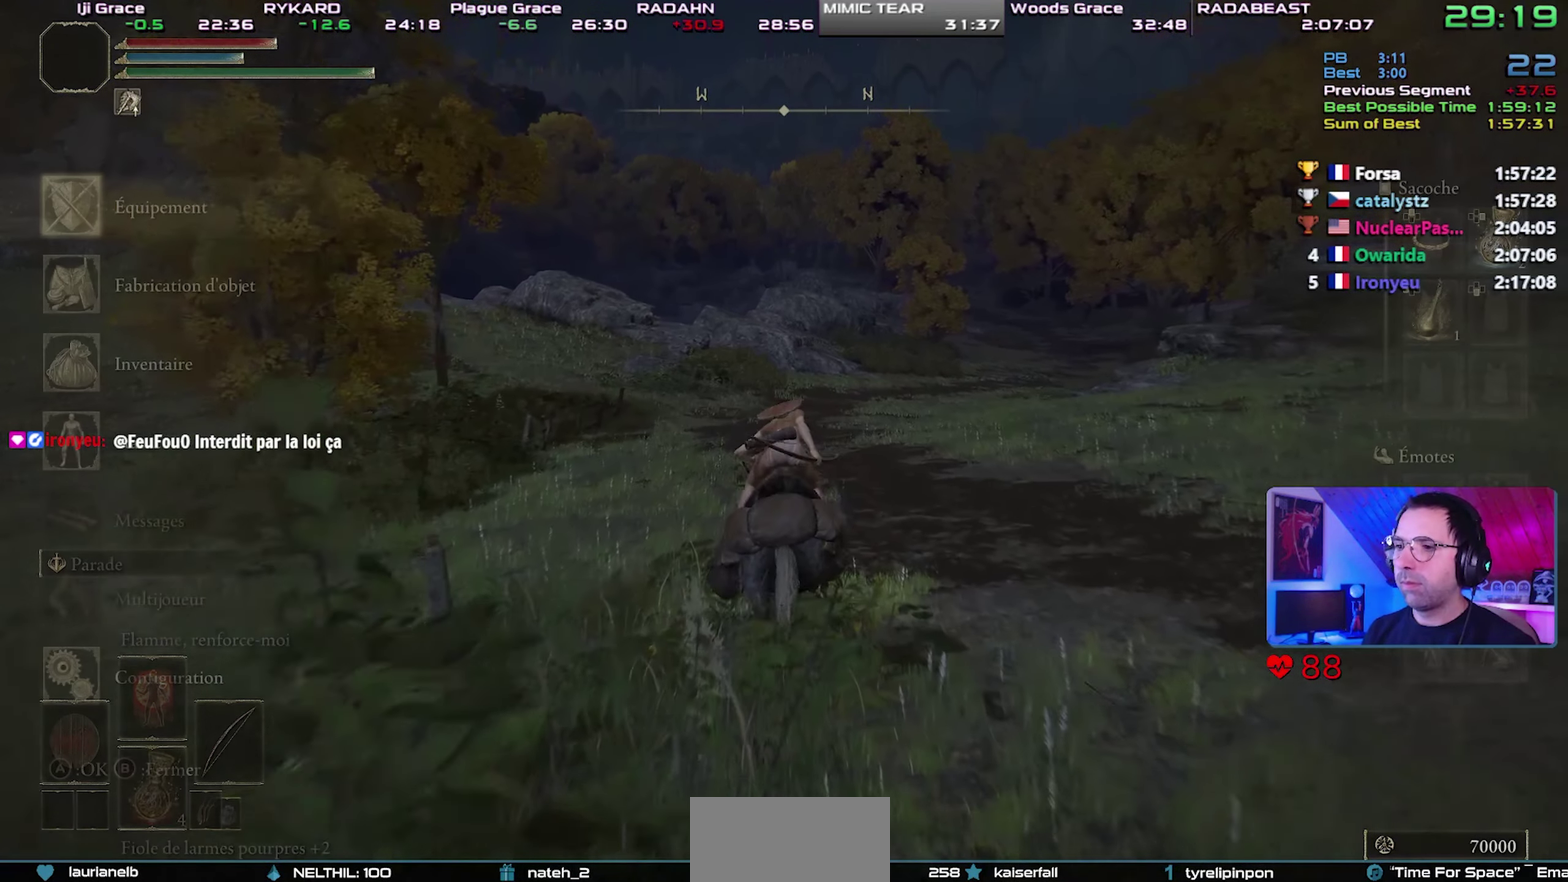
{"buttons": [], "left_stick": "up", "right_stick": "right", "button_events": [[33, "START", "up"], [200, "CROSS", "down"], [283, "CROSS", "up"]]}
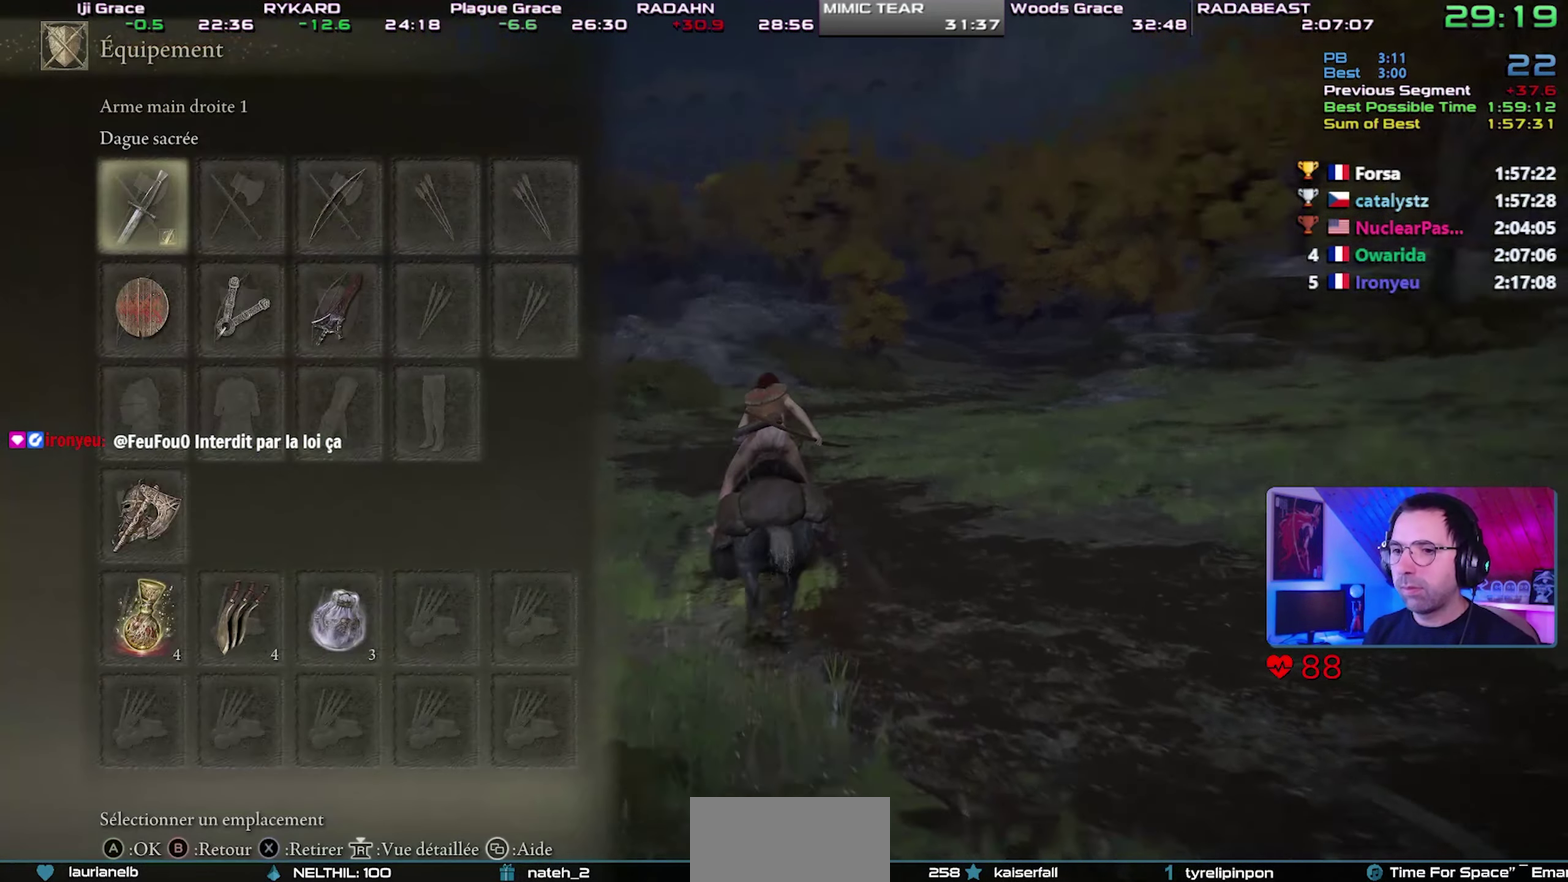
{"buttons": [], "left_stick": "up", "right_stick": "center", "button_events": [[67, "DPAD_UP", "down"], [117, "DPAD_UP", "up"], [233, "DPAD_UP", "down"], [300, "DPAD_UP", "up"]]}
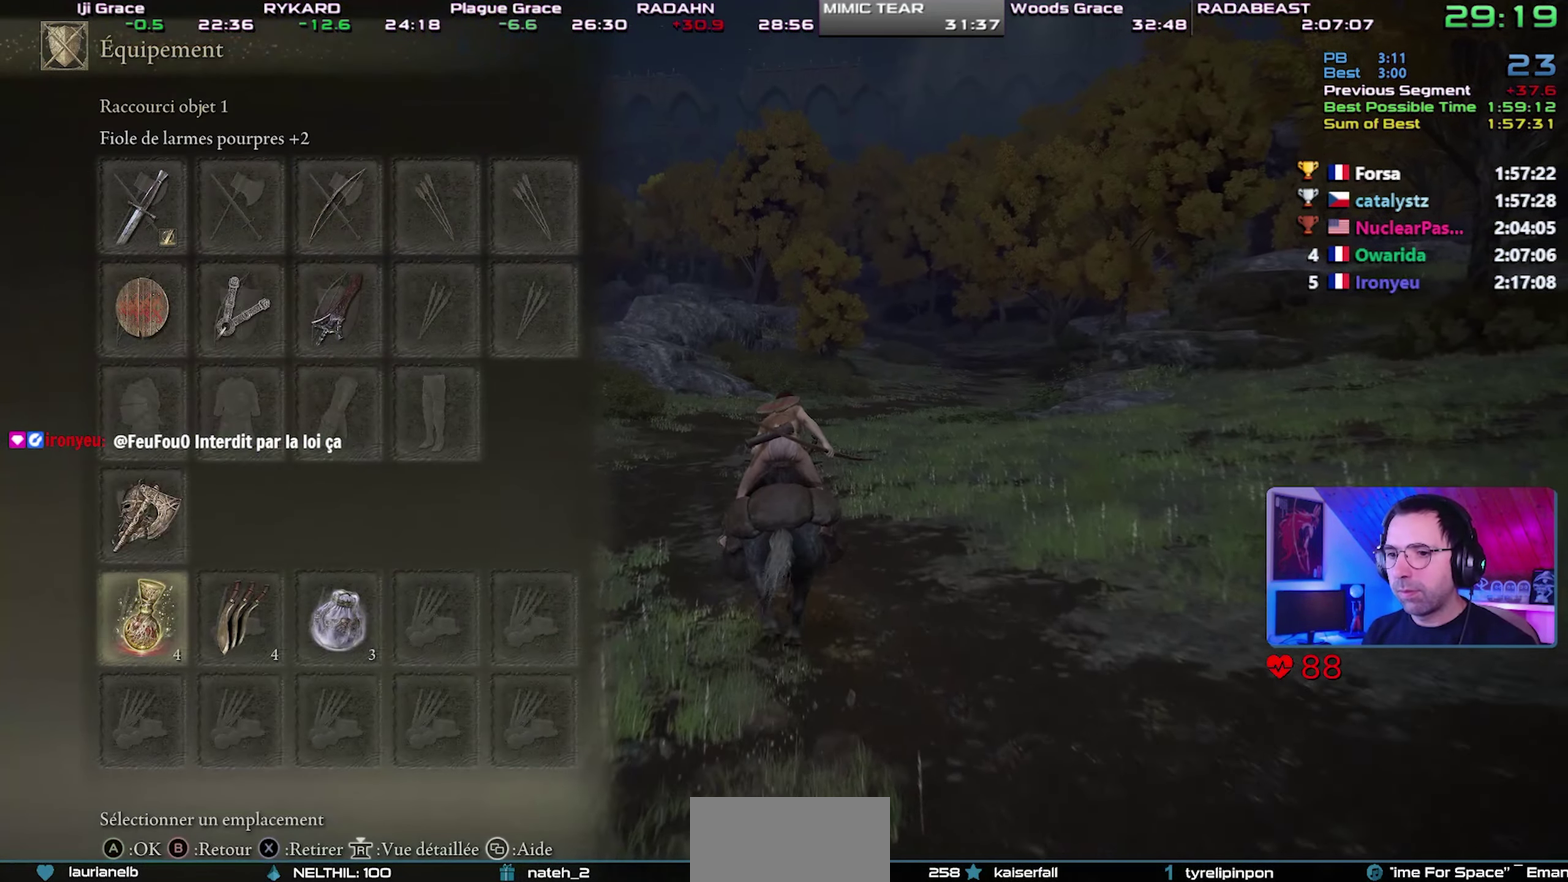
{"buttons": [], "left_stick": "up", "right_stick": "center", "button_events": [[50, "DPAD_RIGHT", "down"], [150, "DPAD_RIGHT", "up"], [233, "CROSS", "down"], [350, "CROSS", "up"]]}
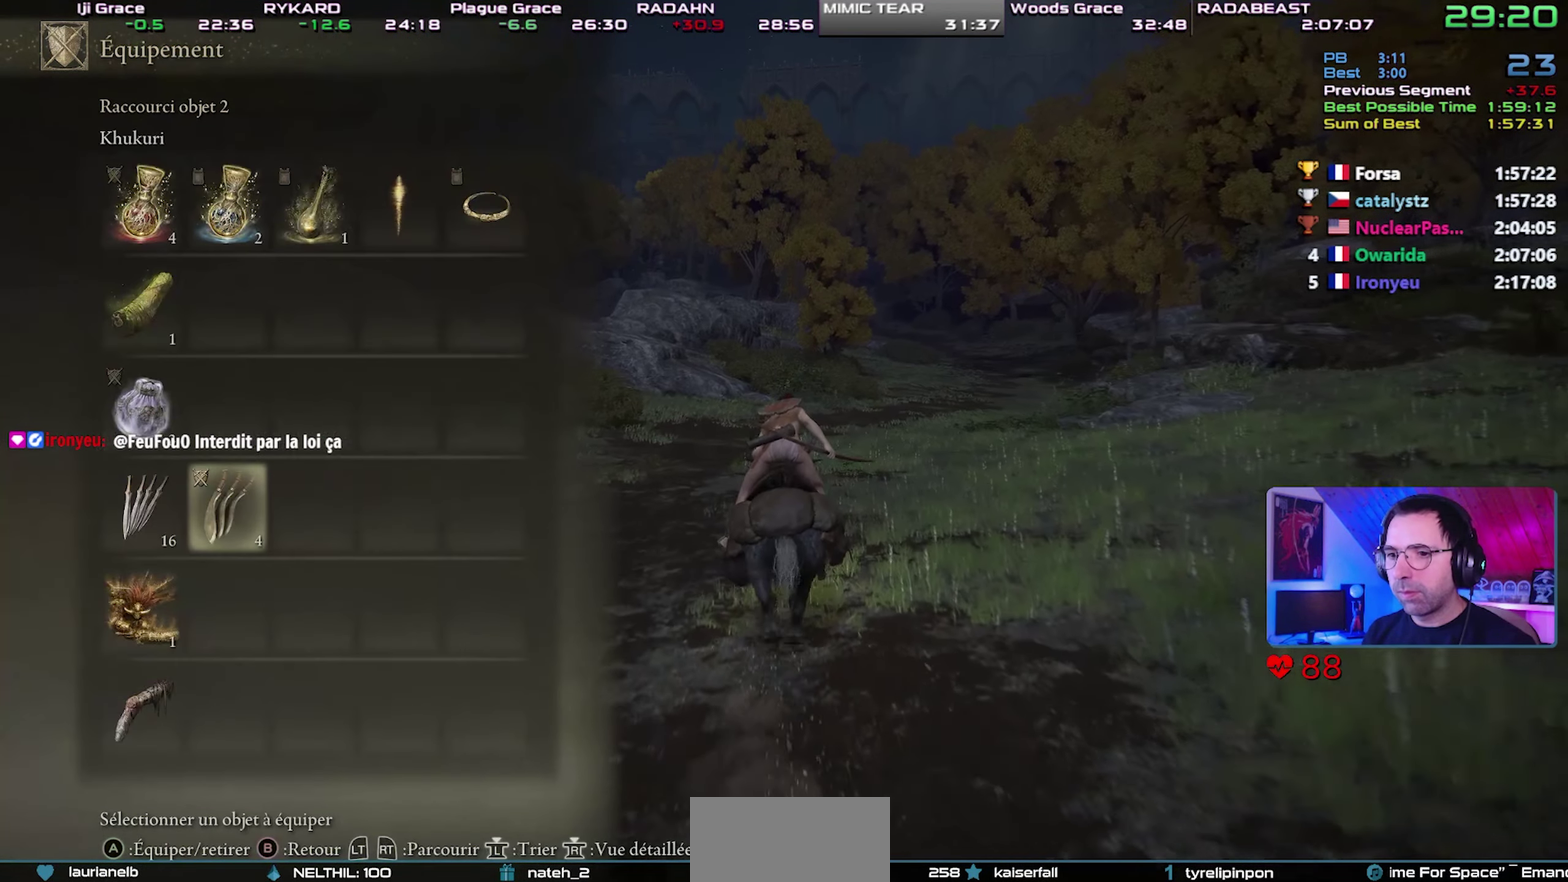
{"buttons": [], "left_stick": "up", "right_stick": "center", "button_events": []}
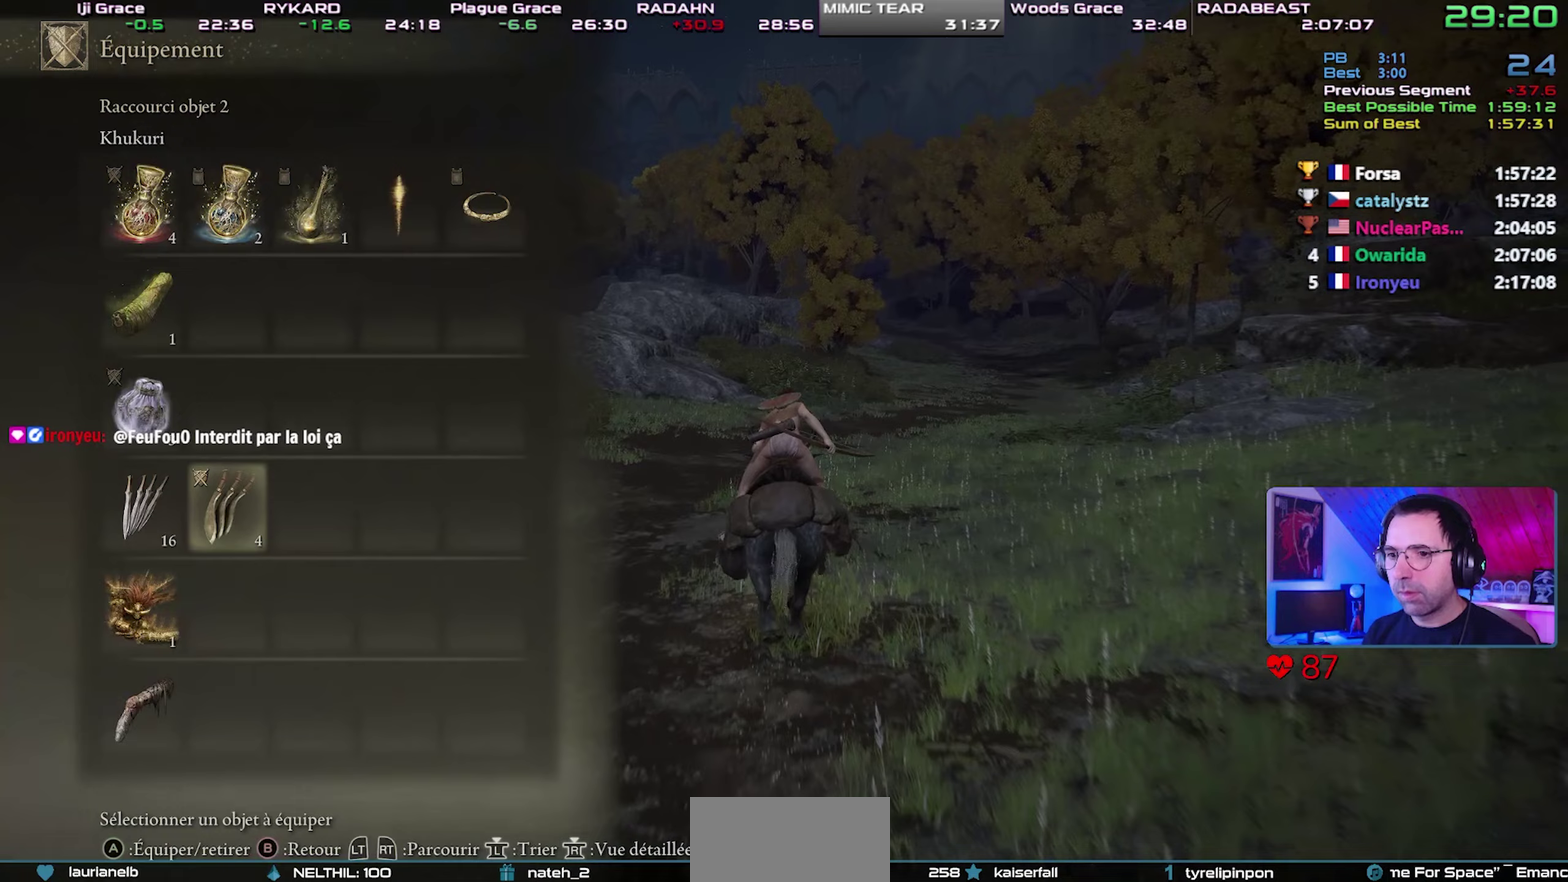
{"buttons": [], "left_stick": "up", "right_stick": "center", "button_events": []}
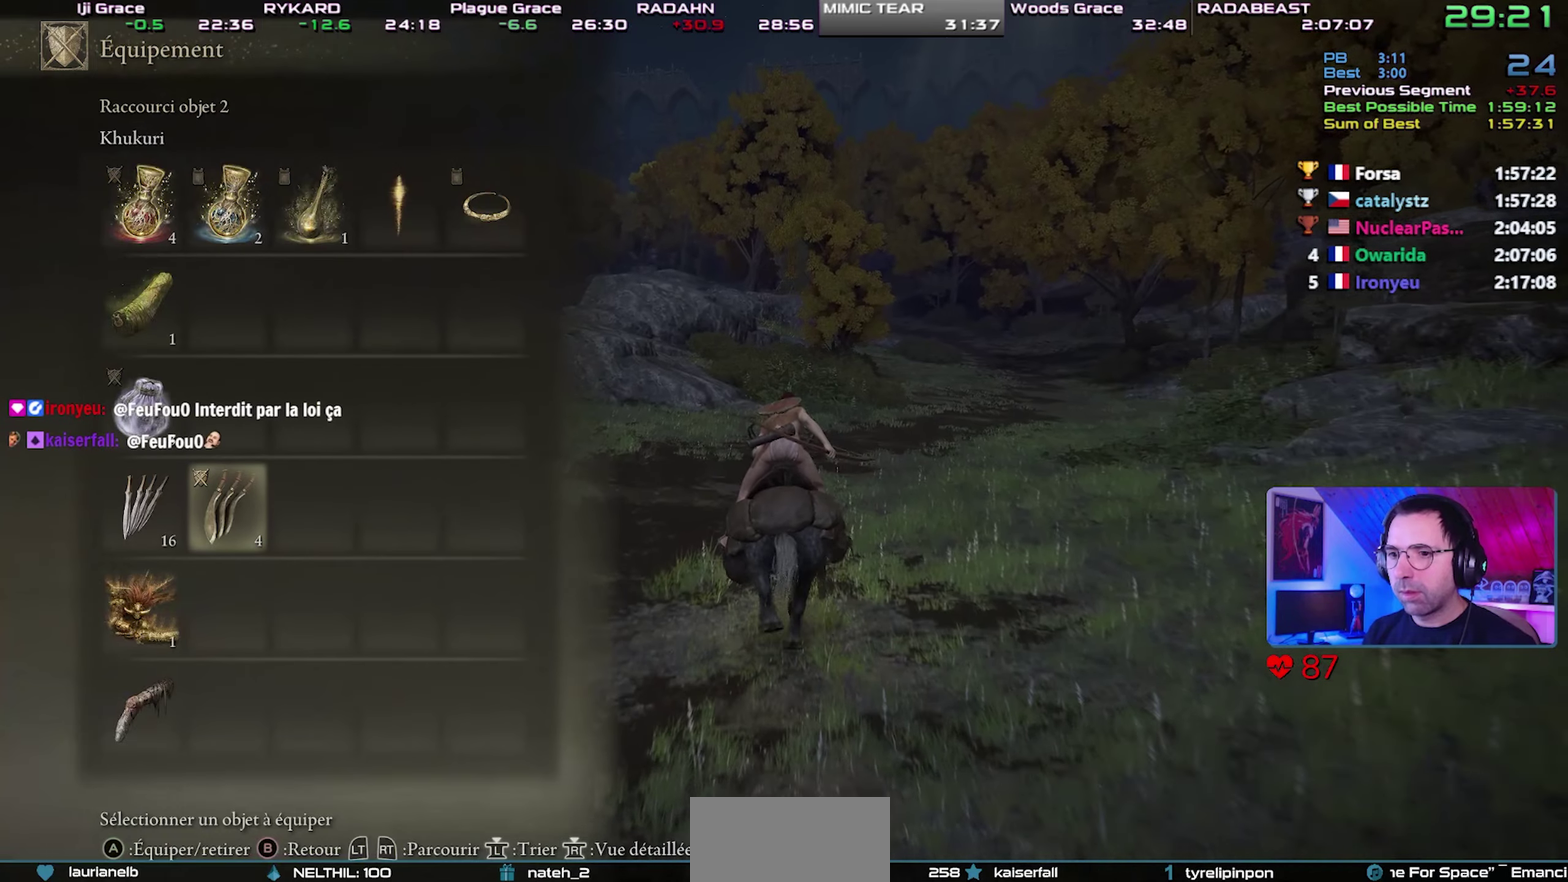
{"buttons": [], "left_stick": "up", "right_stick": "center", "button_events": []}
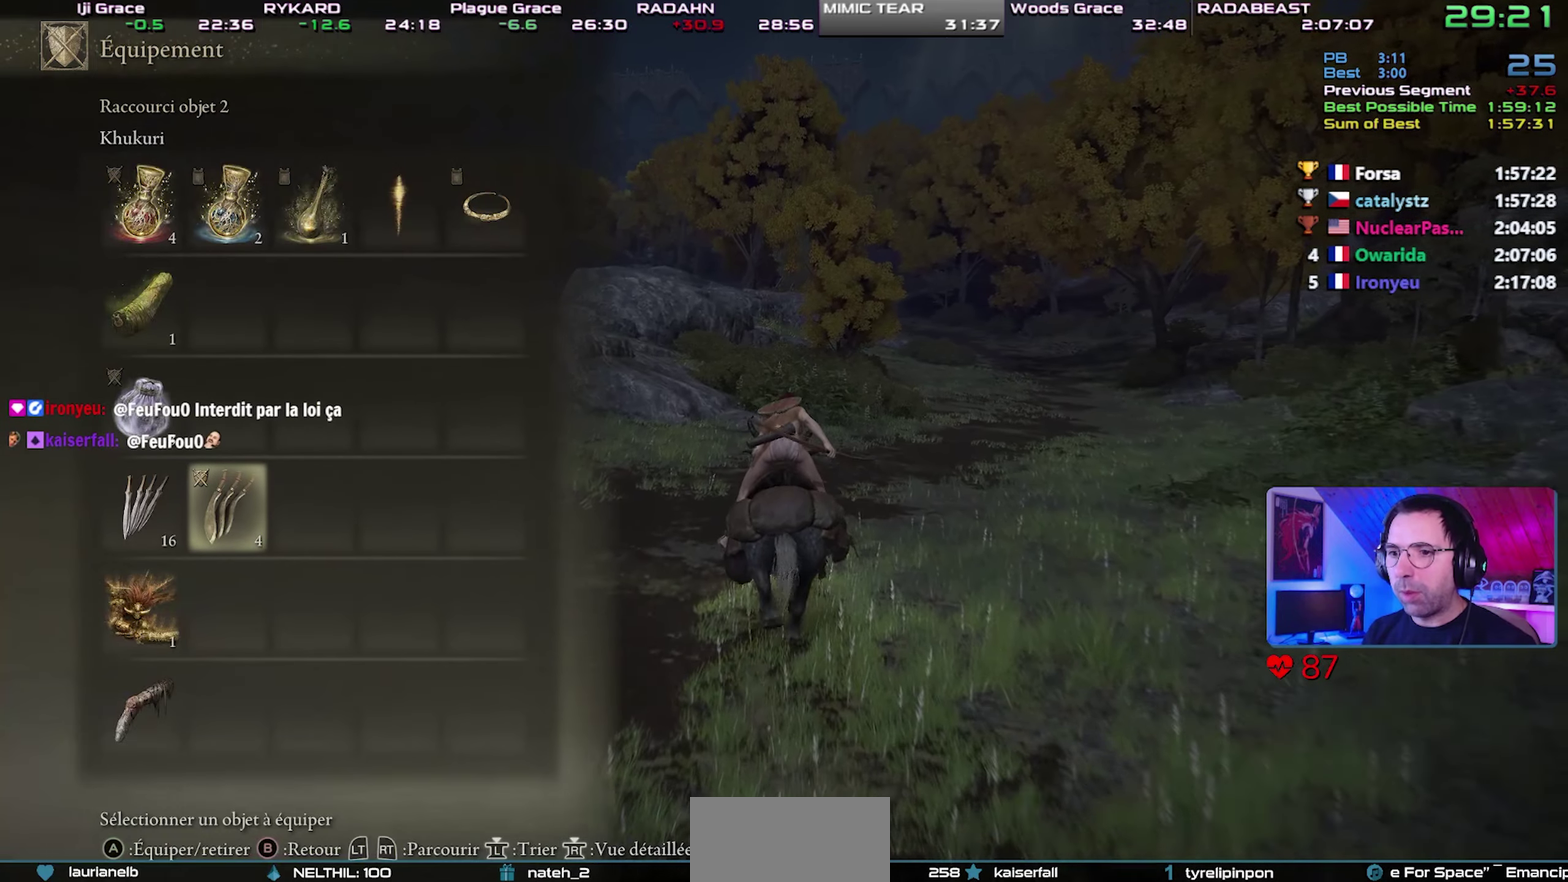
{"buttons": ["CROSS"], "left_stick": "up", "right_stick": "center", "button_events": [[167, "DPAD_LEFT", "down"], [283, "DPAD_LEFT", "up"], [483, "CROSS", "down"]]}
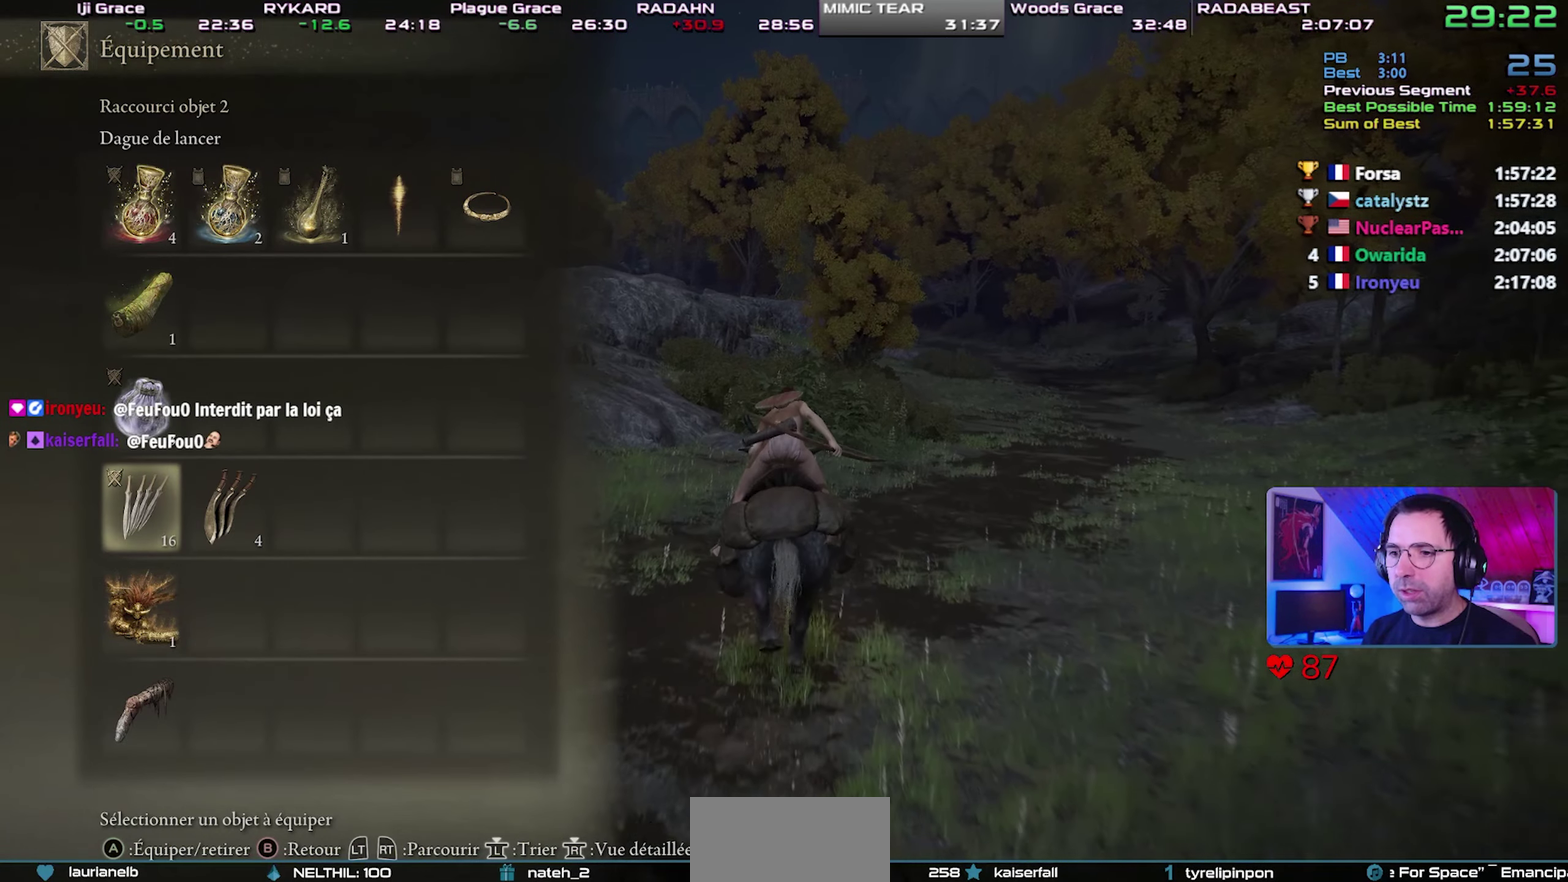
{"buttons": [], "left_stick": "up", "right_stick": "center", "button_events": [[83, "CROSS", "up"], [333, "START", "down"], [467, "START", "up"]]}
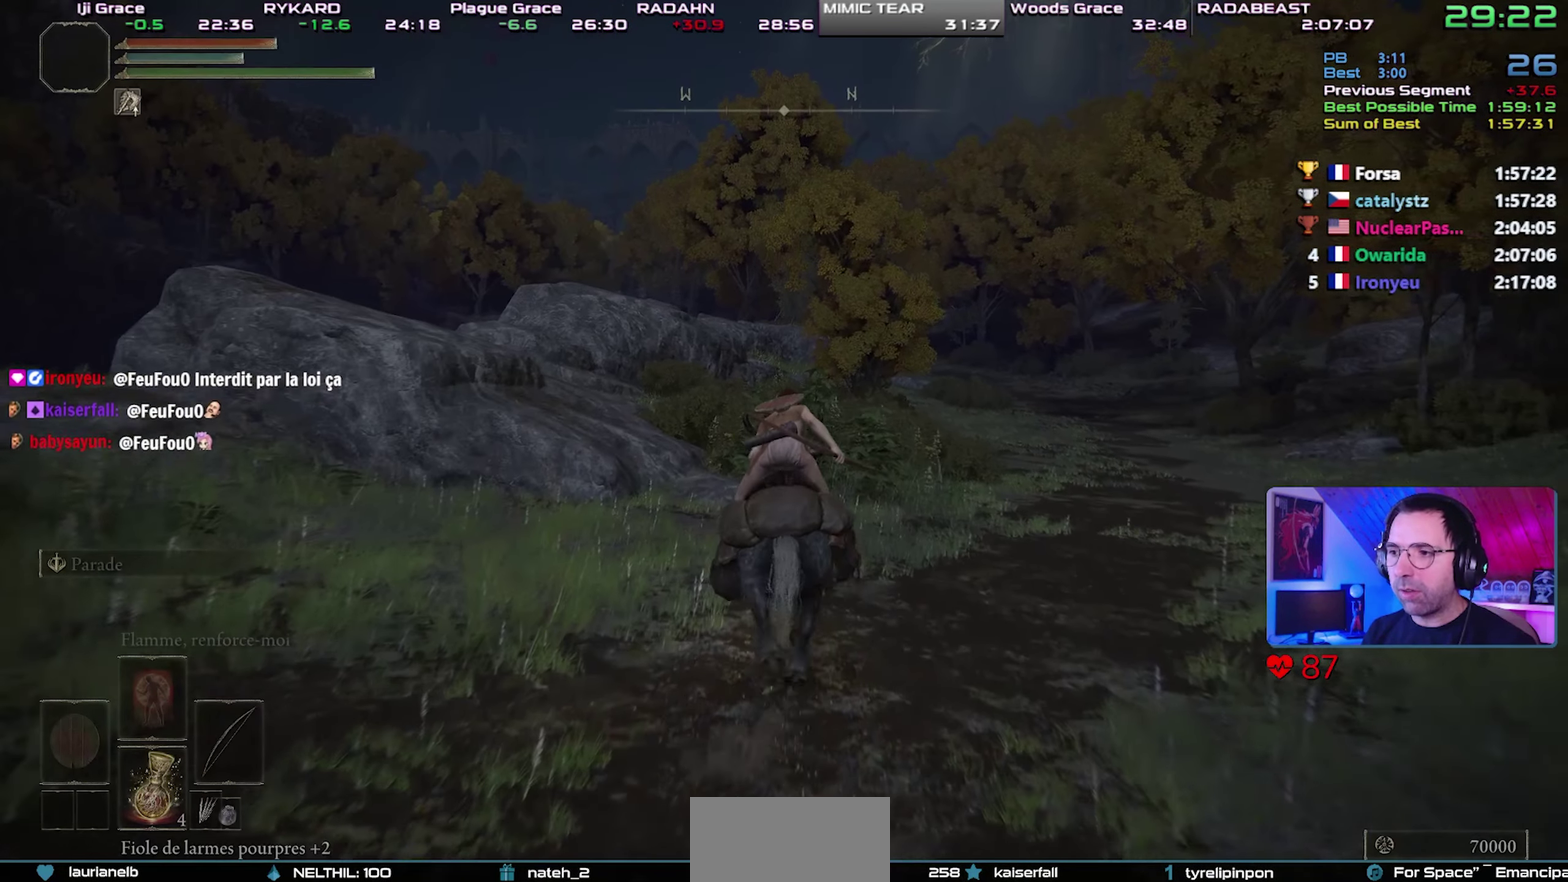
{"buttons": [], "left_stick": "up", "right_stick": "left", "button_events": [[83, "CIRCLE", "down"], [233, "CIRCLE", "up"]]}
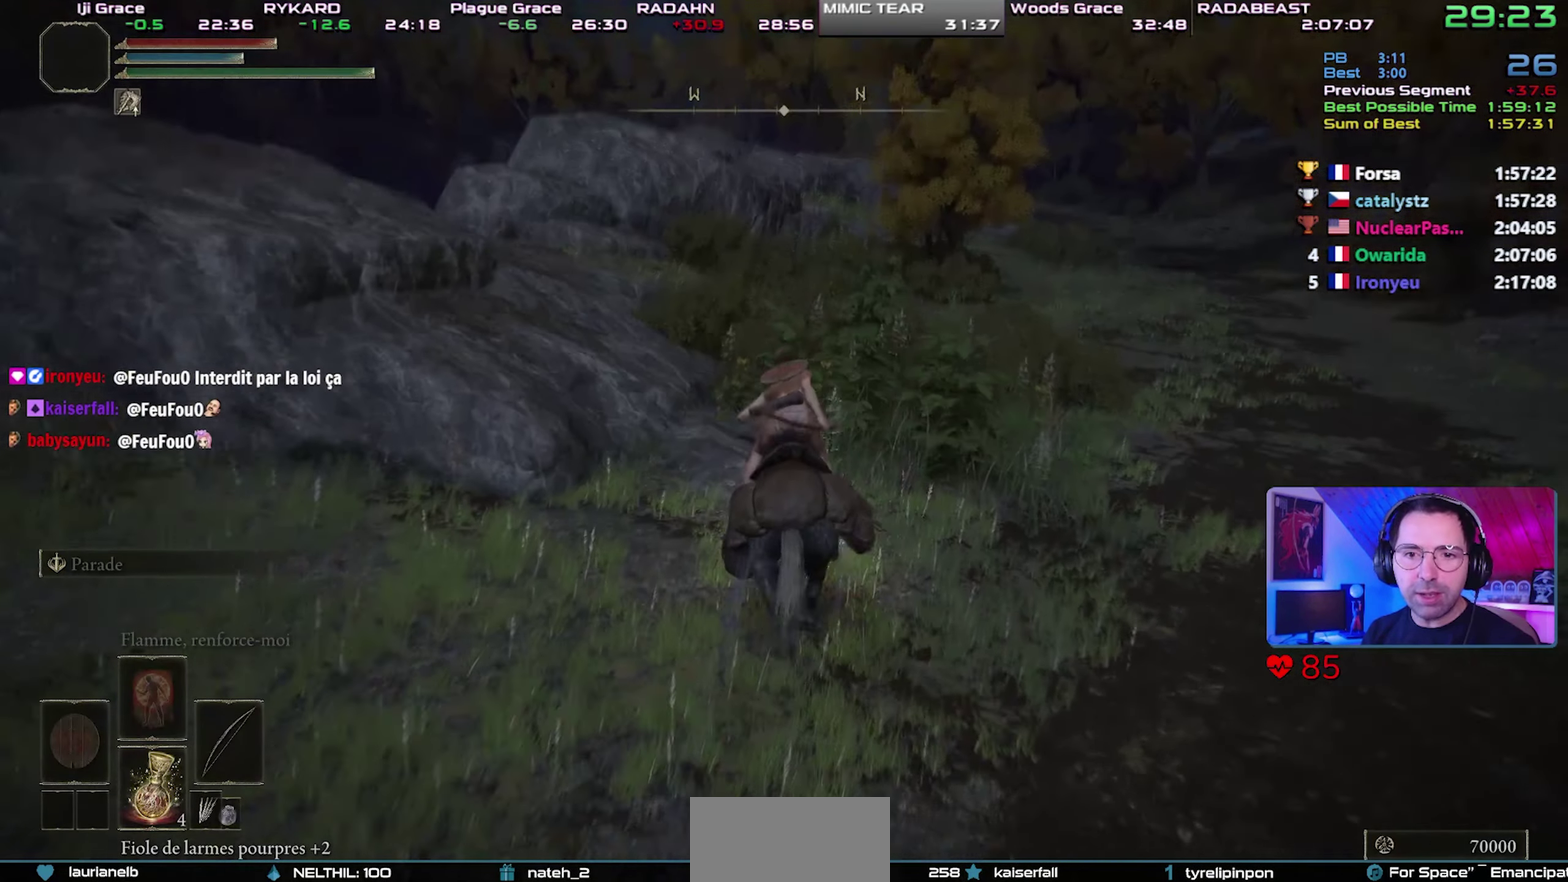
{"buttons": [], "left_stick": "up", "right_stick": "center", "button_events": []}
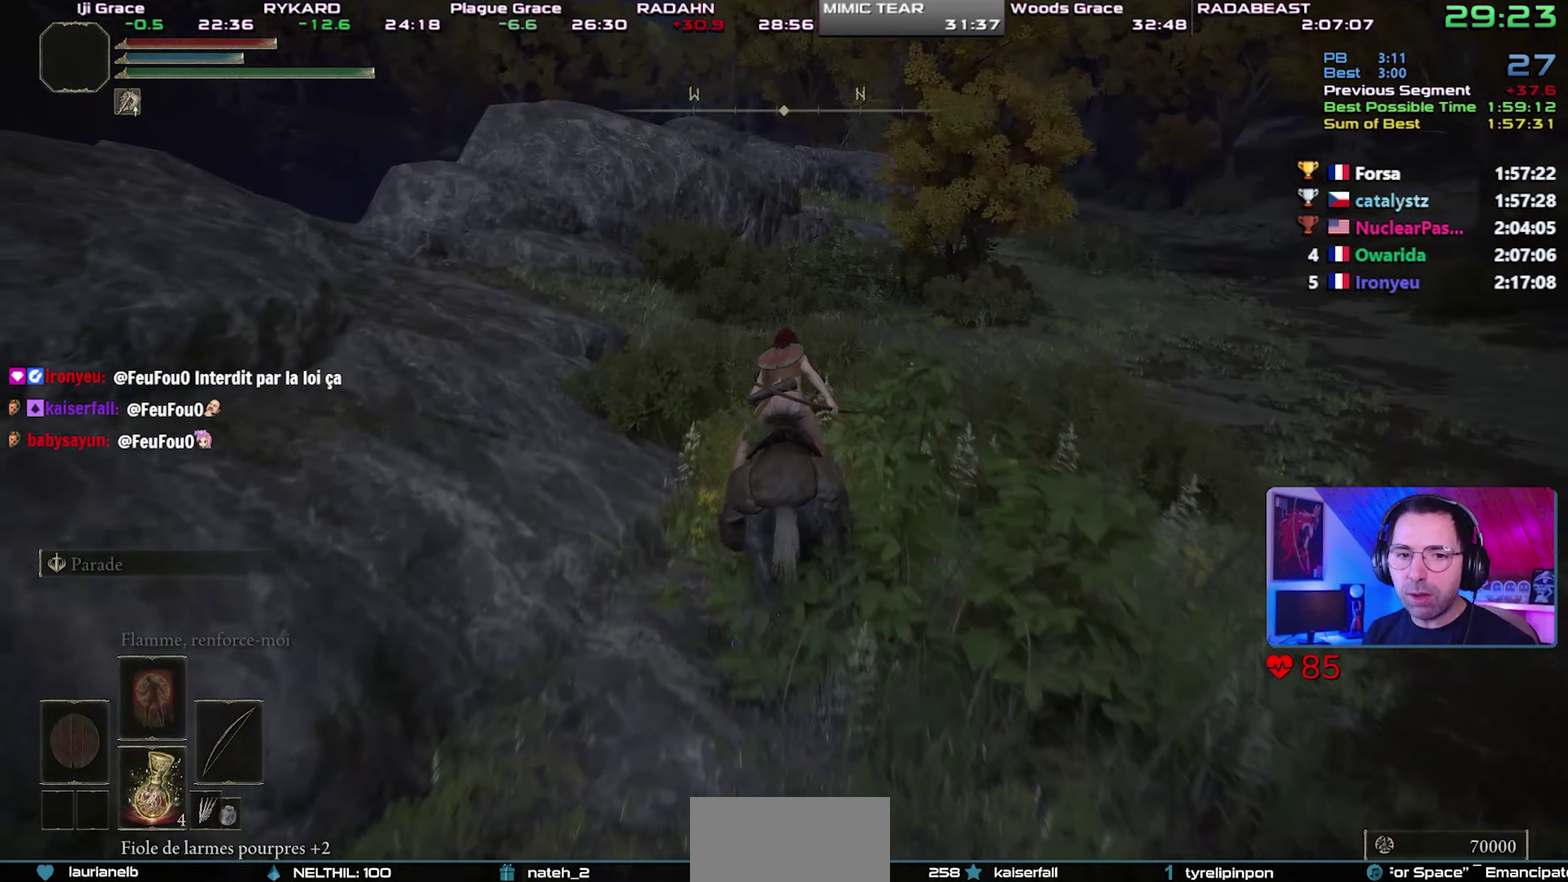
{"buttons": ["CIRCLE"], "left_stick": "up", "right_stick": "up-left", "button_events": [[367, "CIRCLE", "down"]]}
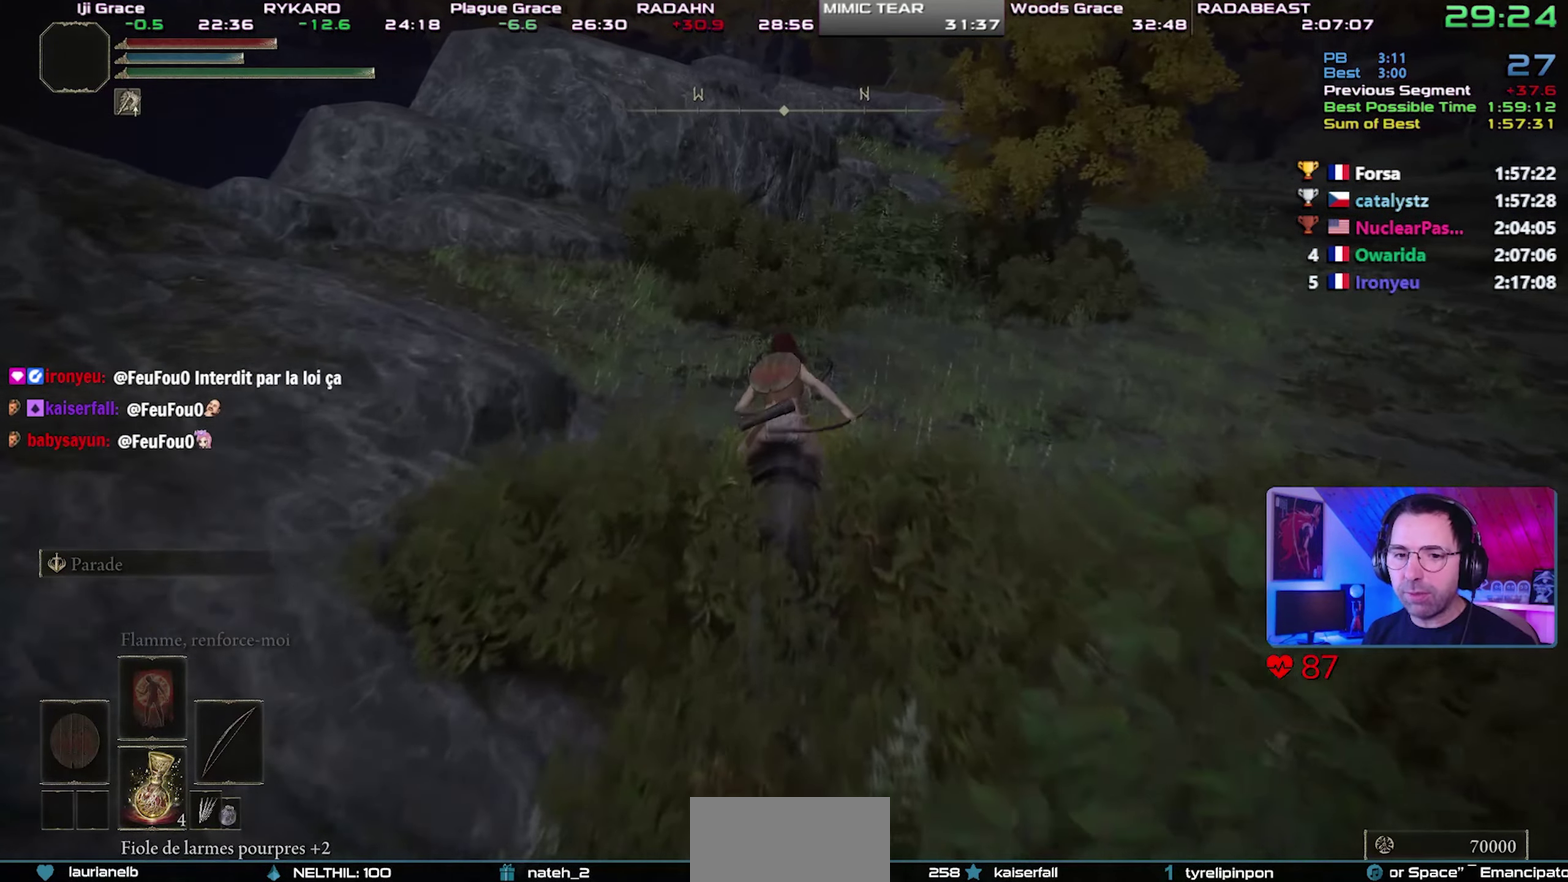
{"buttons": [], "left_stick": "up", "right_stick": "center", "button_events": [[17, "CIRCLE", "up"]]}
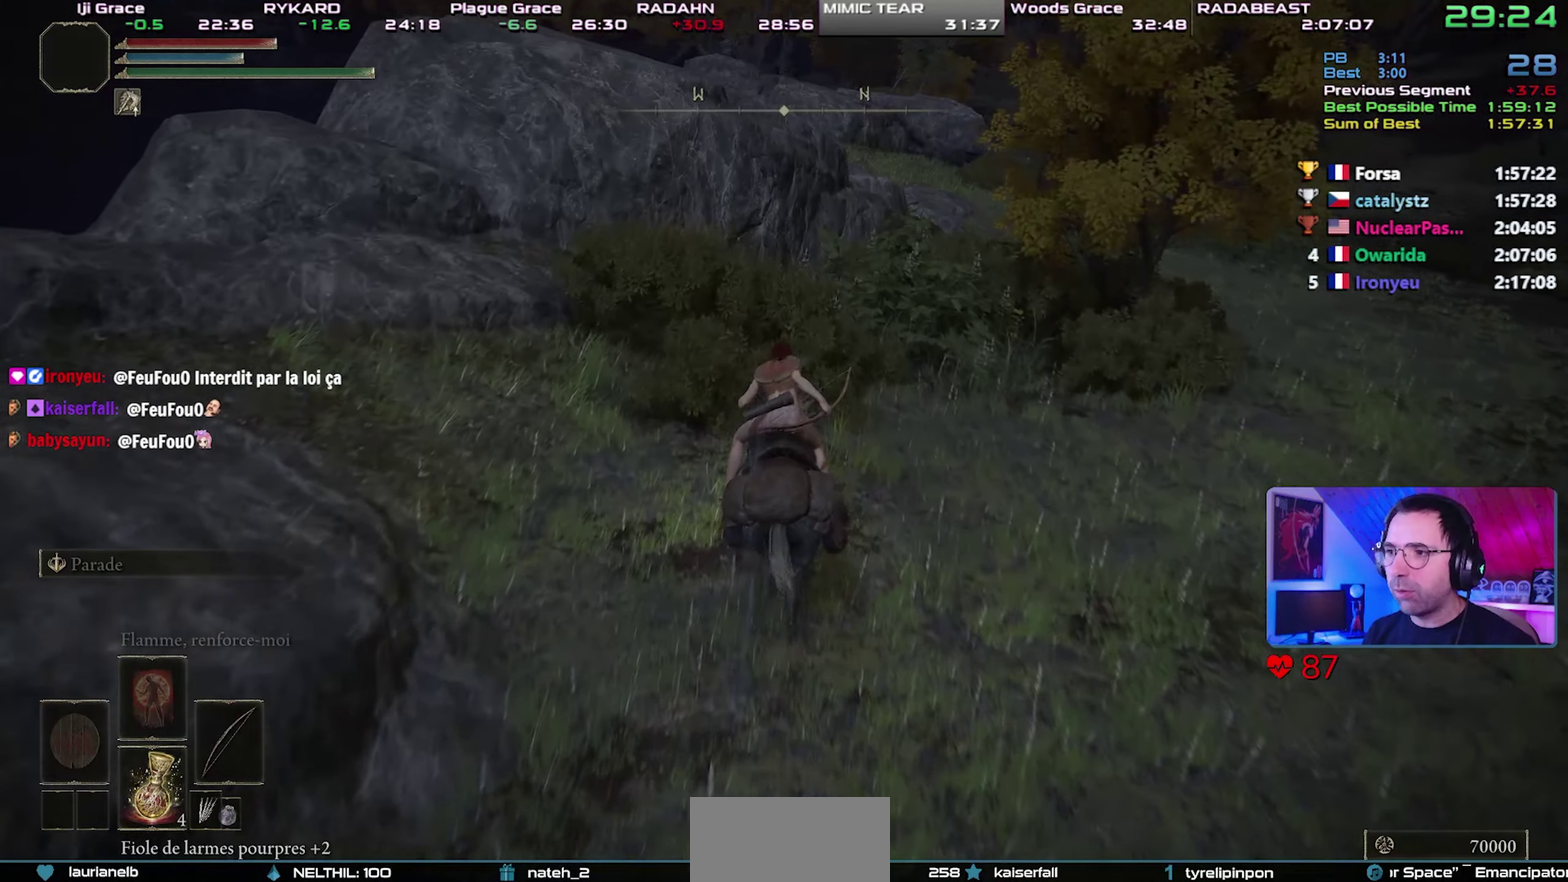
{"buttons": [], "left_stick": "up", "right_stick": "center", "button_events": []}
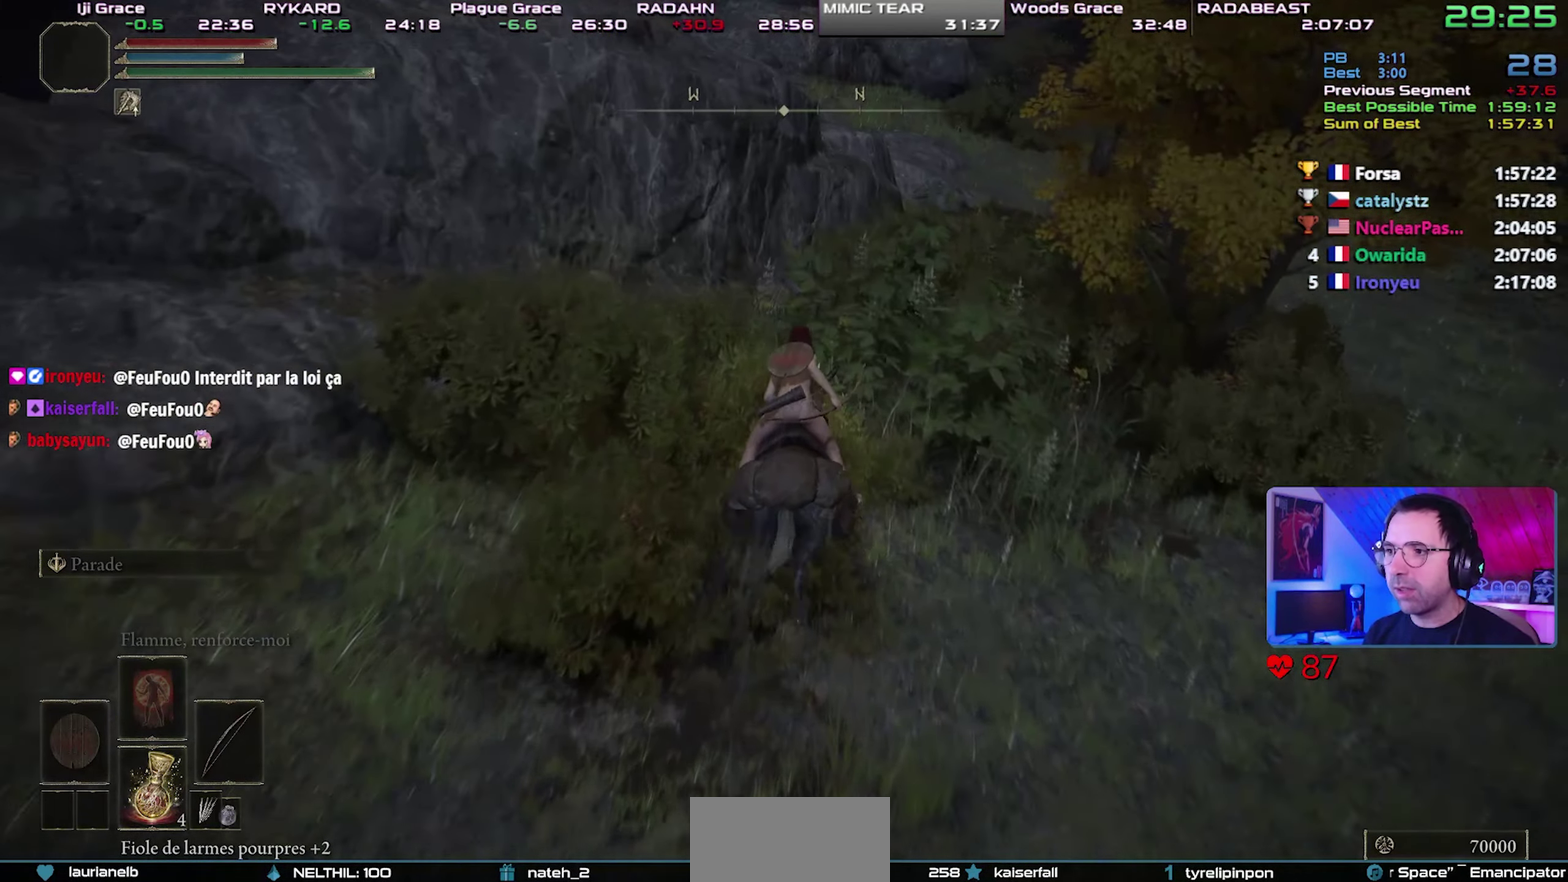
{"buttons": [], "left_stick": "up", "right_stick": "center", "button_events": []}
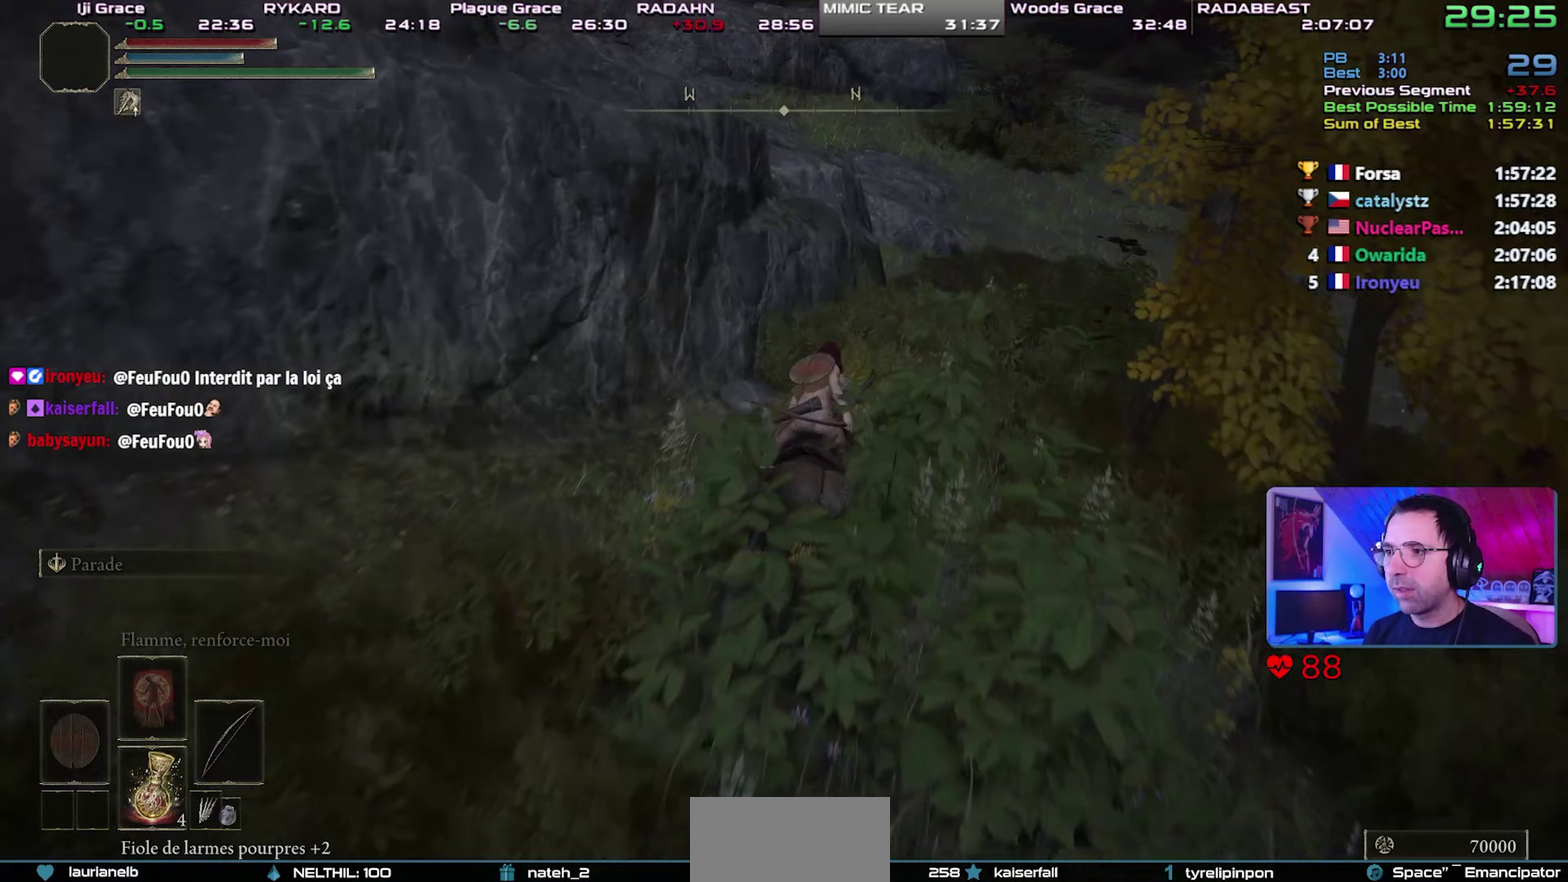
{"buttons": [], "left_stick": "up-right", "right_stick": "center", "button_events": []}
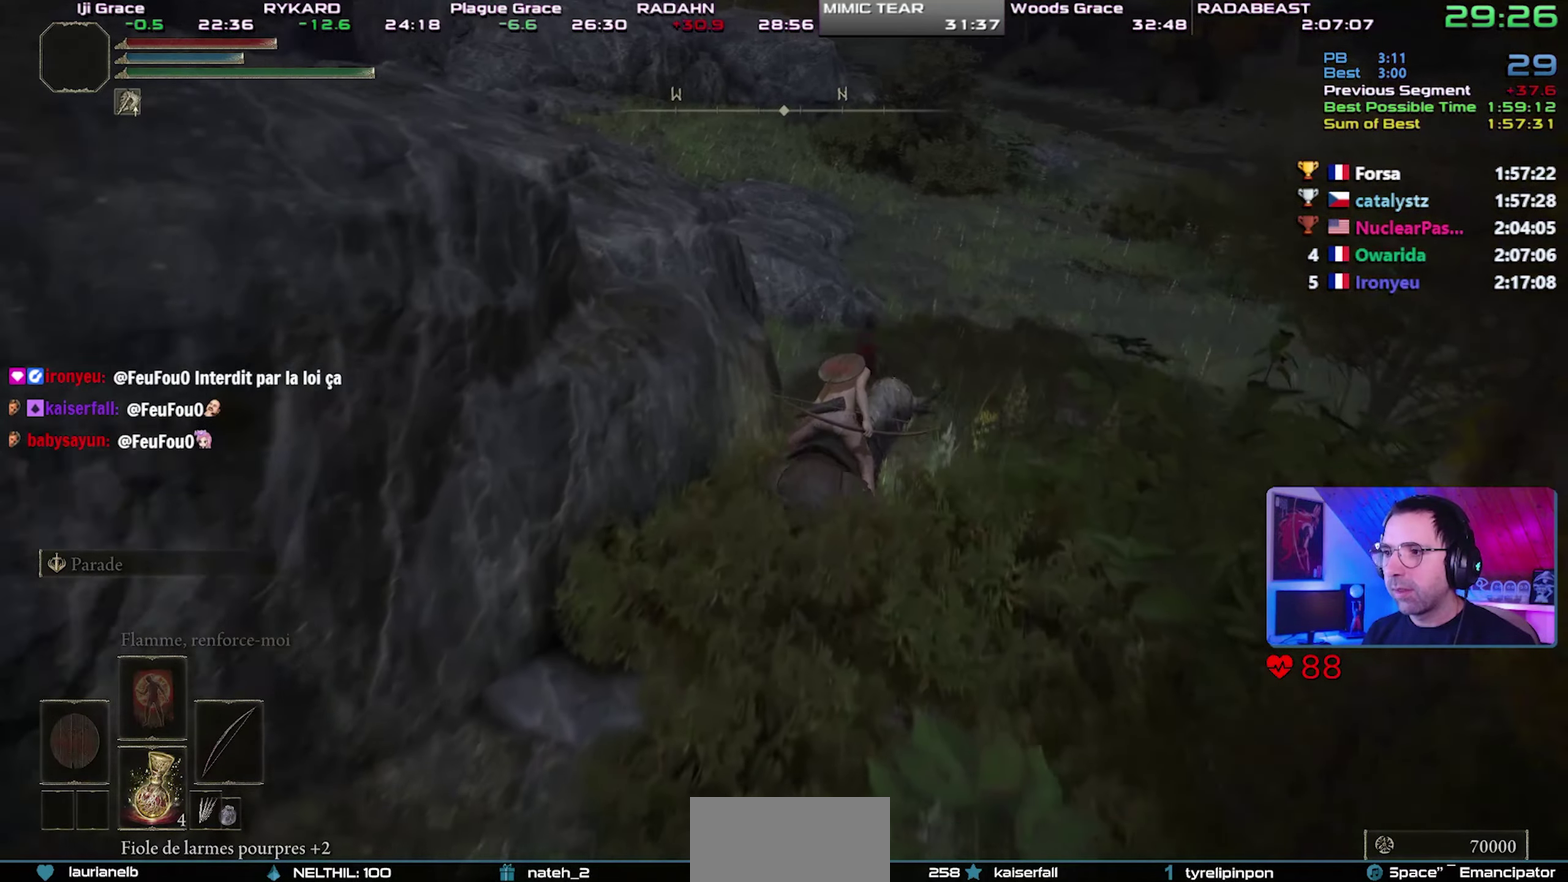
{"buttons": ["CIRCLE"], "left_stick": "up", "right_stick": "center", "button_events": [[267, "CIRCLE", "down"], [333, "CIRCLE", "up"], [400, "CIRCLE", "down"]]}
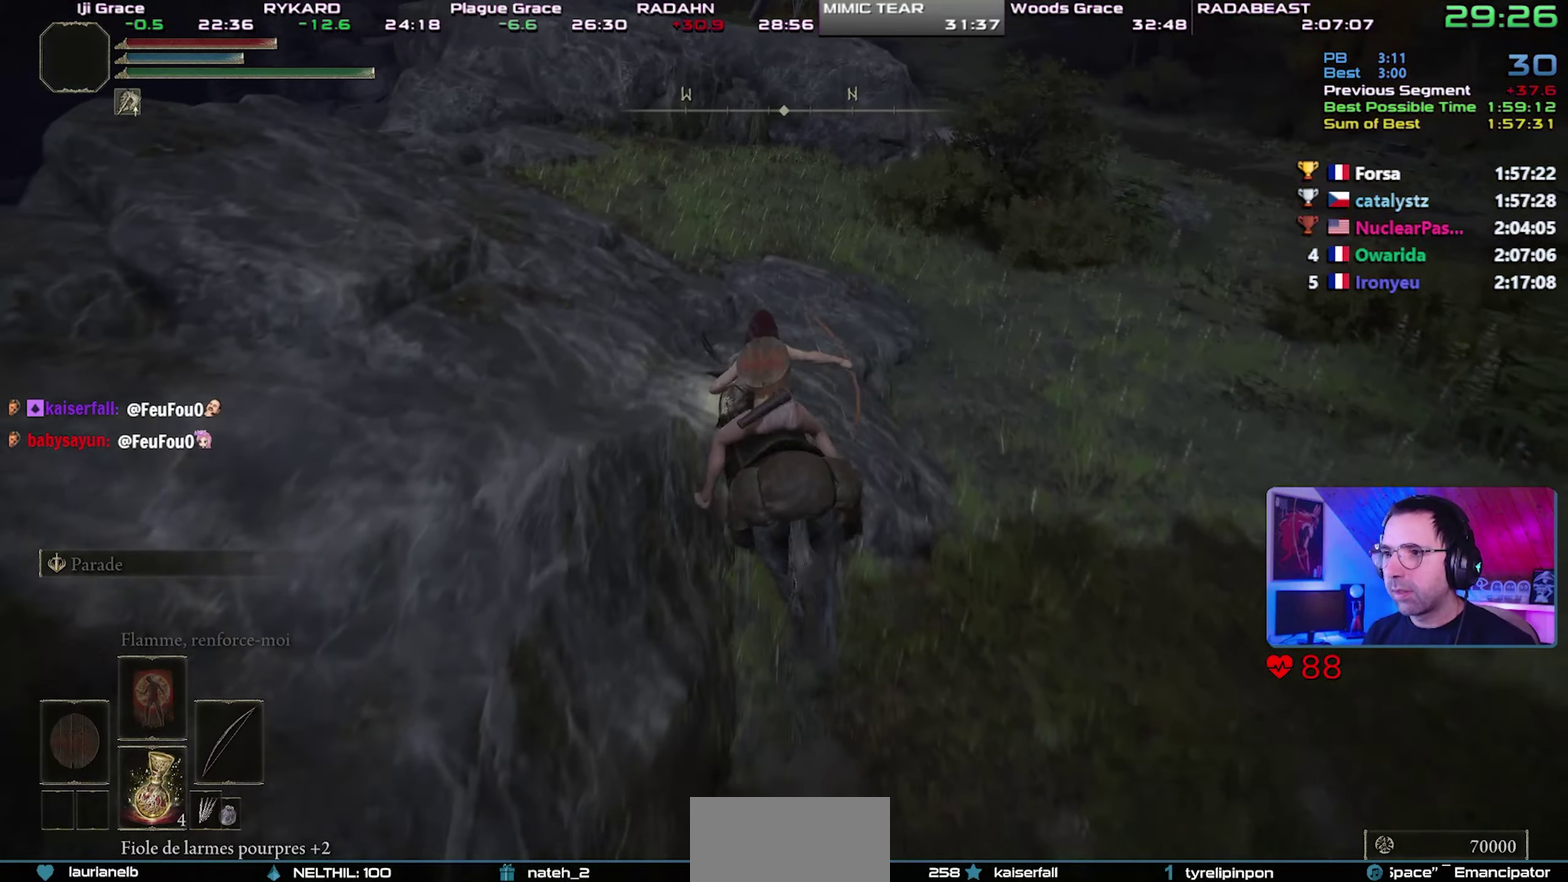
{"buttons": [], "left_stick": "up-left", "right_stick": "center", "button_events": [[17, "CIRCLE", "up"]]}
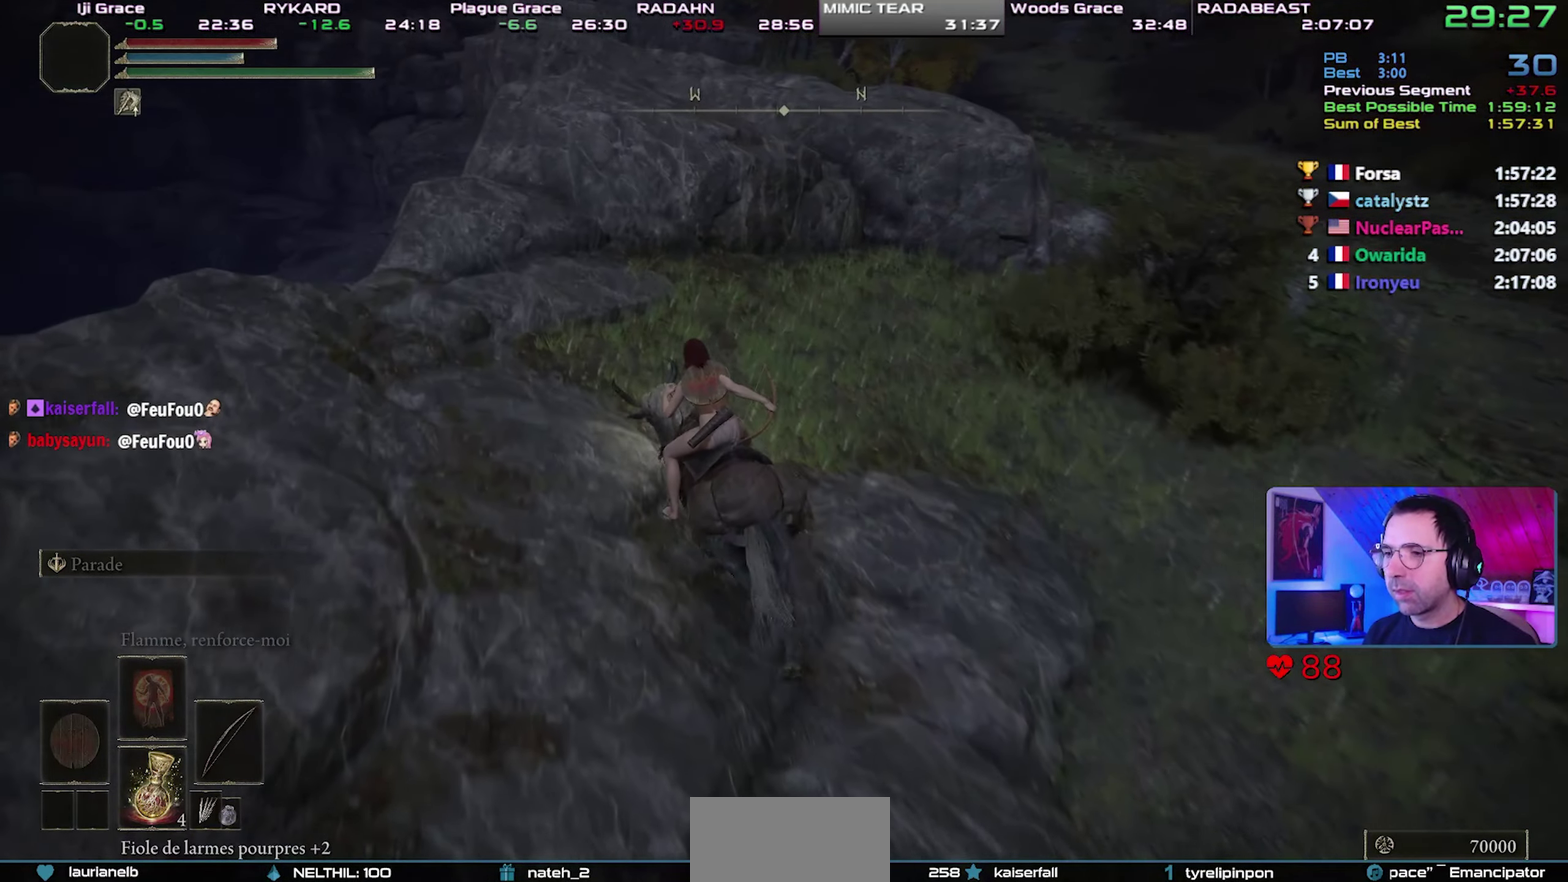
{"buttons": ["CROSS"], "left_stick": "up-left", "right_stick": "center", "button_events": [[483, "CROSS", "down"]]}
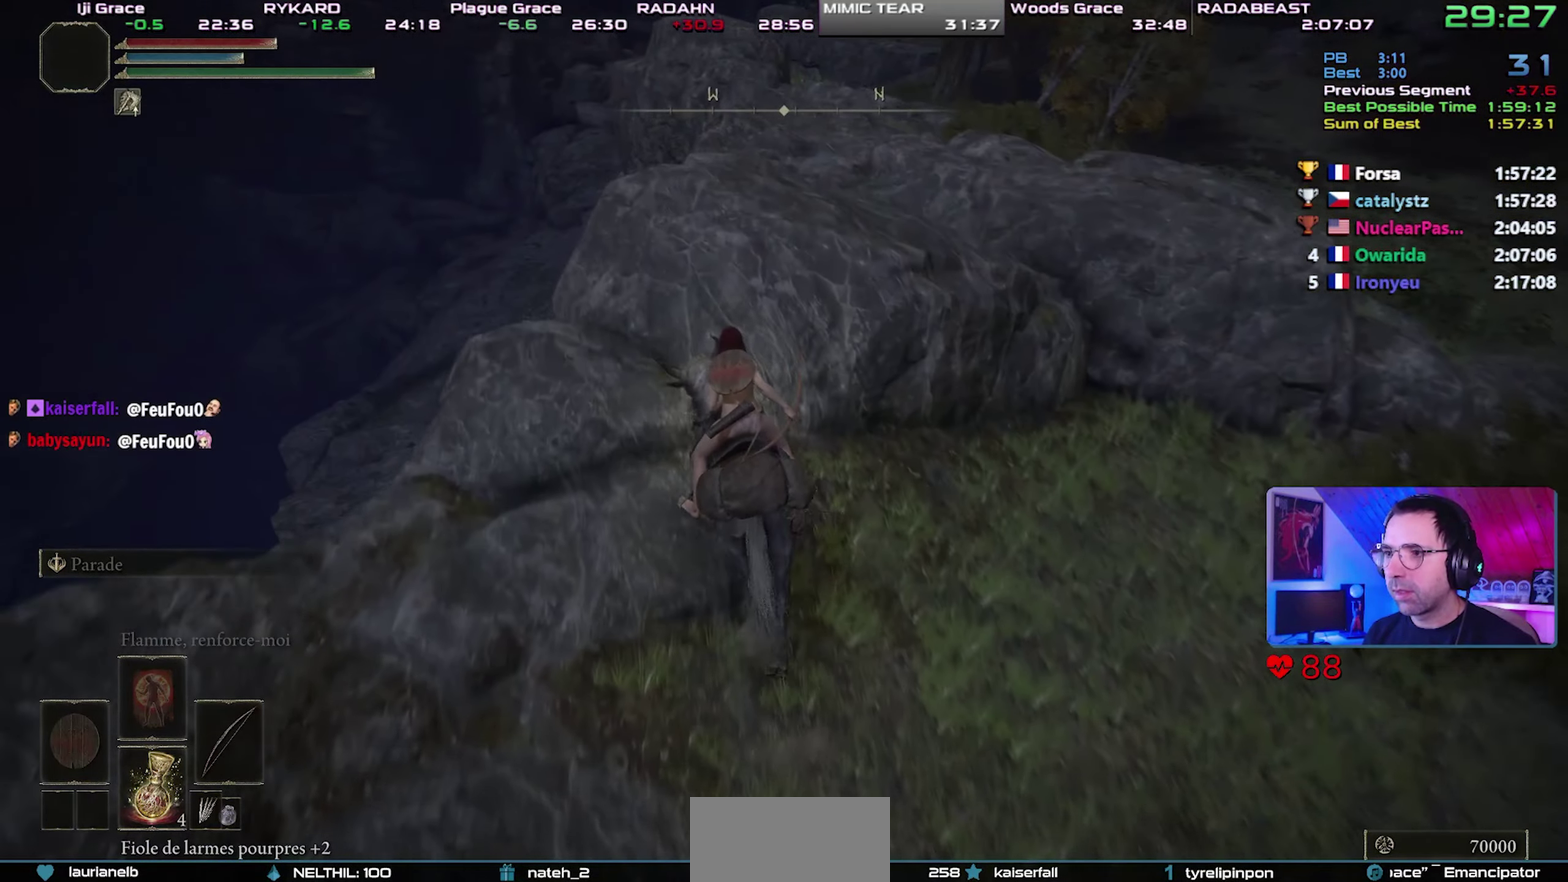
{"buttons": [], "left_stick": "up", "right_stick": "center", "button_events": [[150, "CROSS", "up"]]}
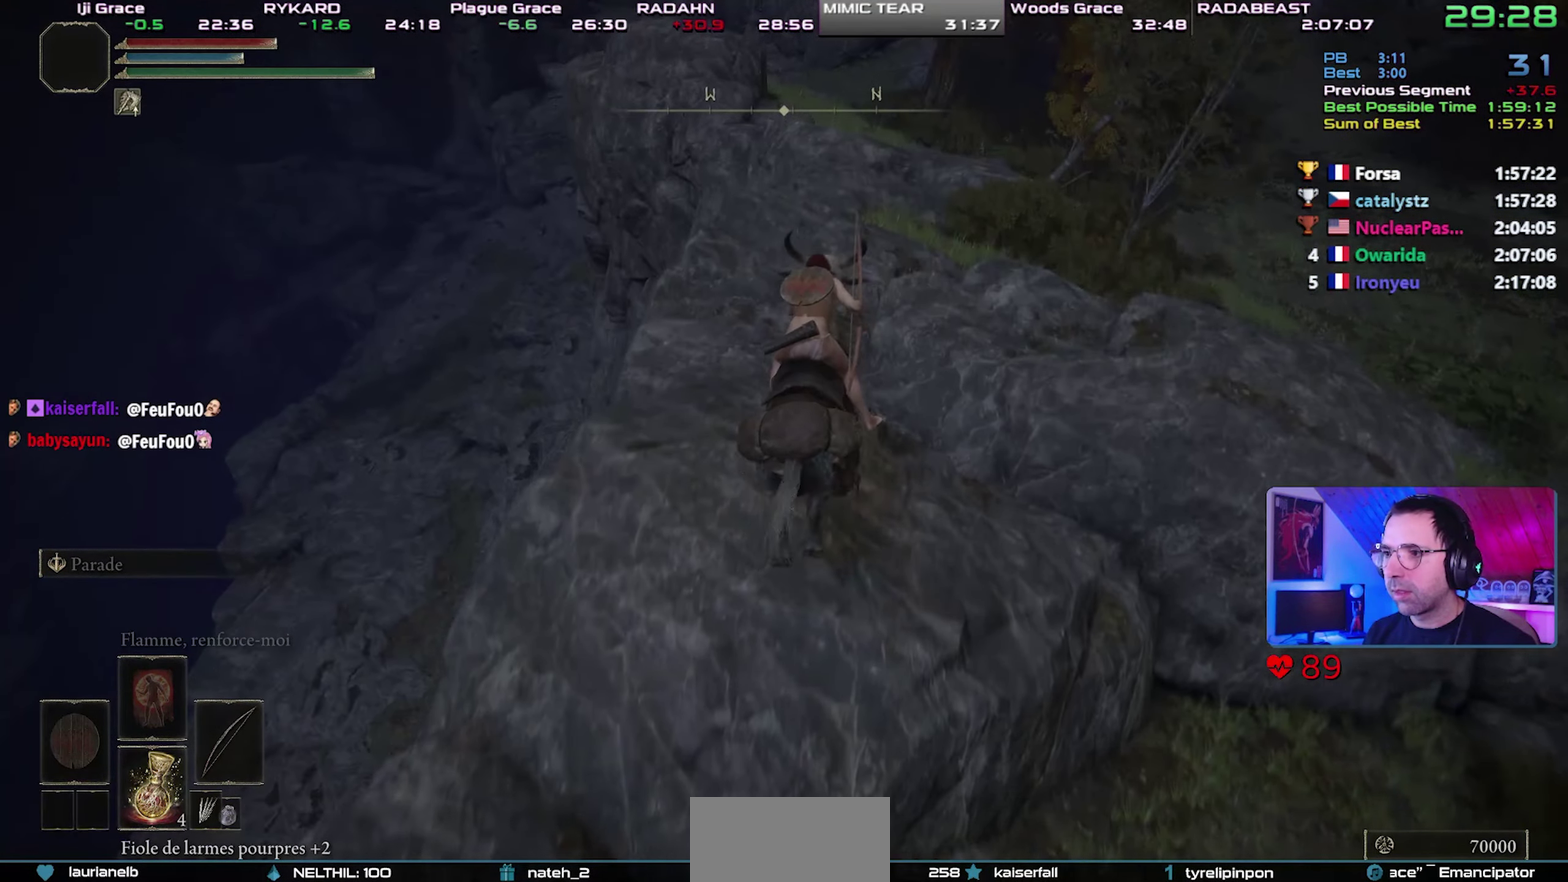
{"buttons": [], "left_stick": "up", "right_stick": "center", "button_events": [[67, "CIRCLE", "down"], [150, "CIRCLE", "up"], [217, "CIRCLE", "down"], [283, "CIRCLE", "up"], [367, "CIRCLE", "down"], [450, "CIRCLE", "up"]]}
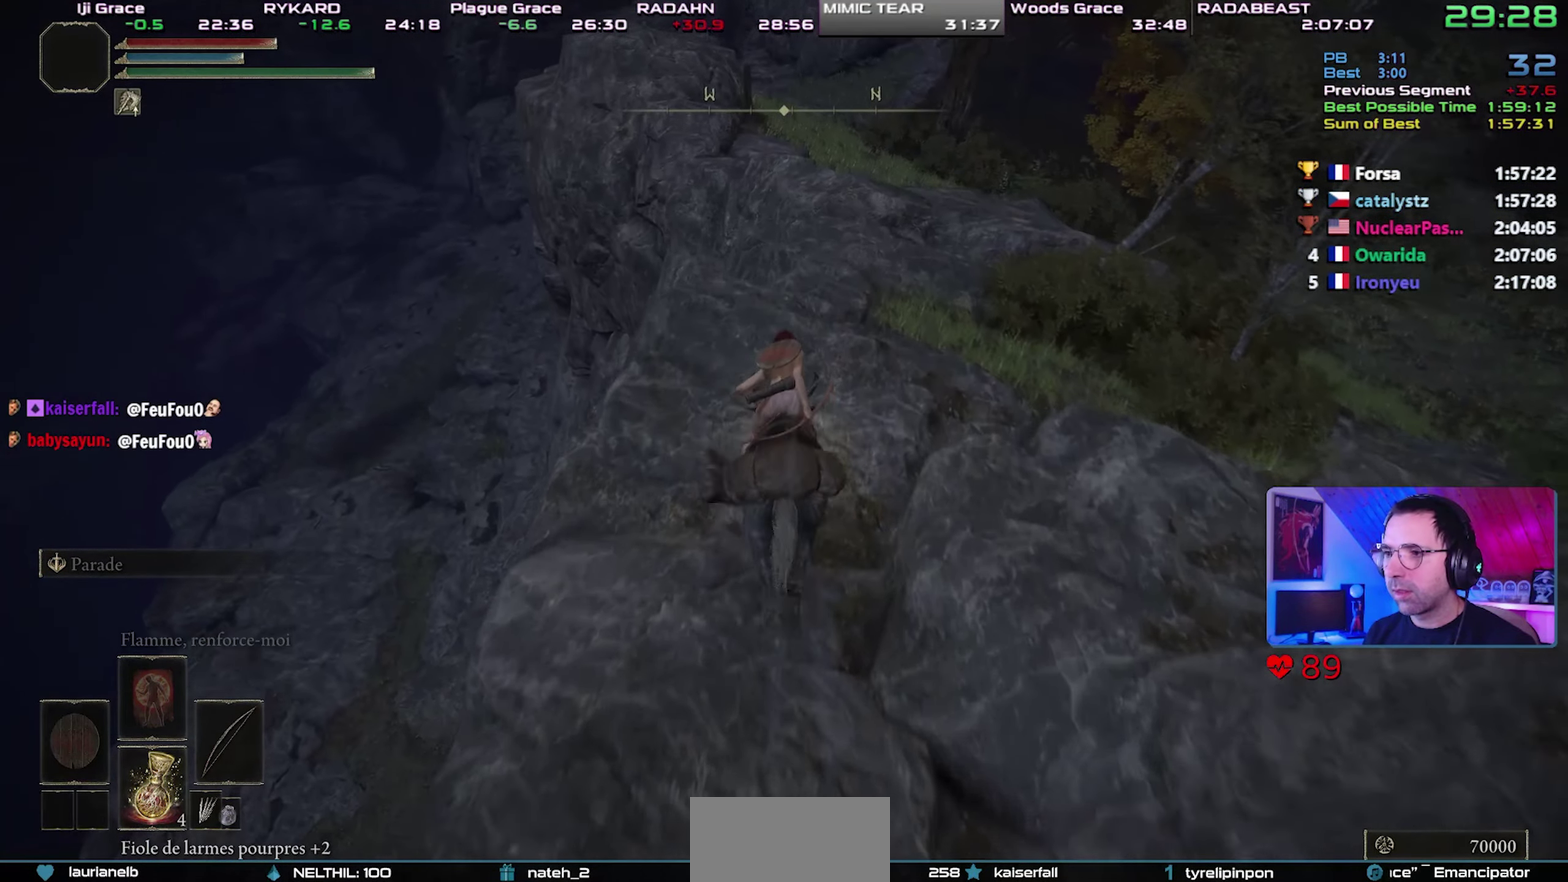
{"buttons": [], "left_stick": "up", "right_stick": "center", "button_events": []}
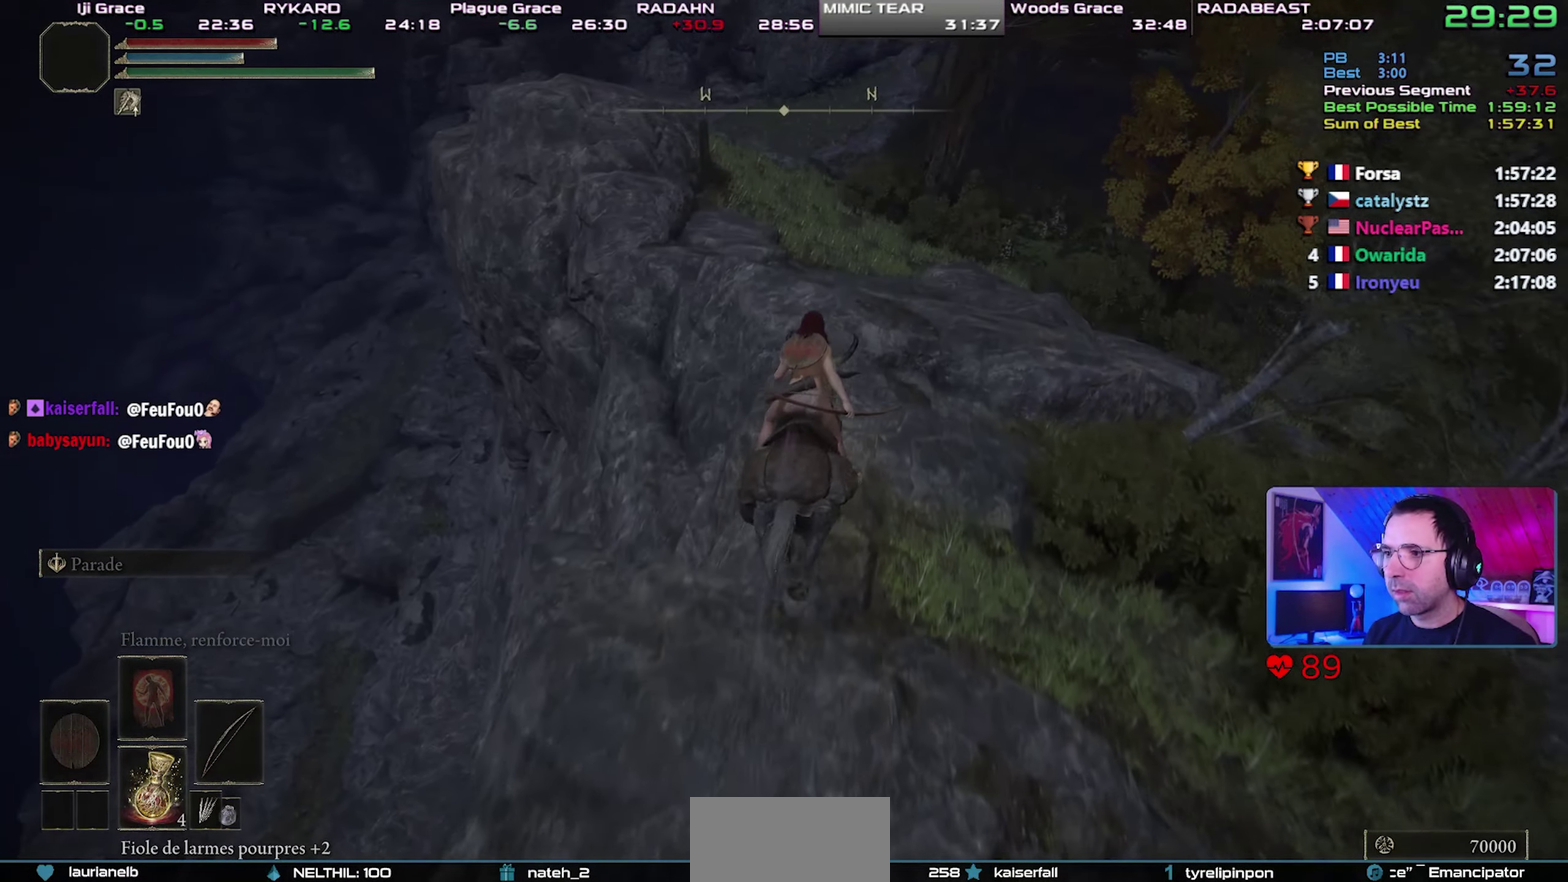
{"buttons": [], "left_stick": "up", "right_stick": "up-left", "button_events": []}
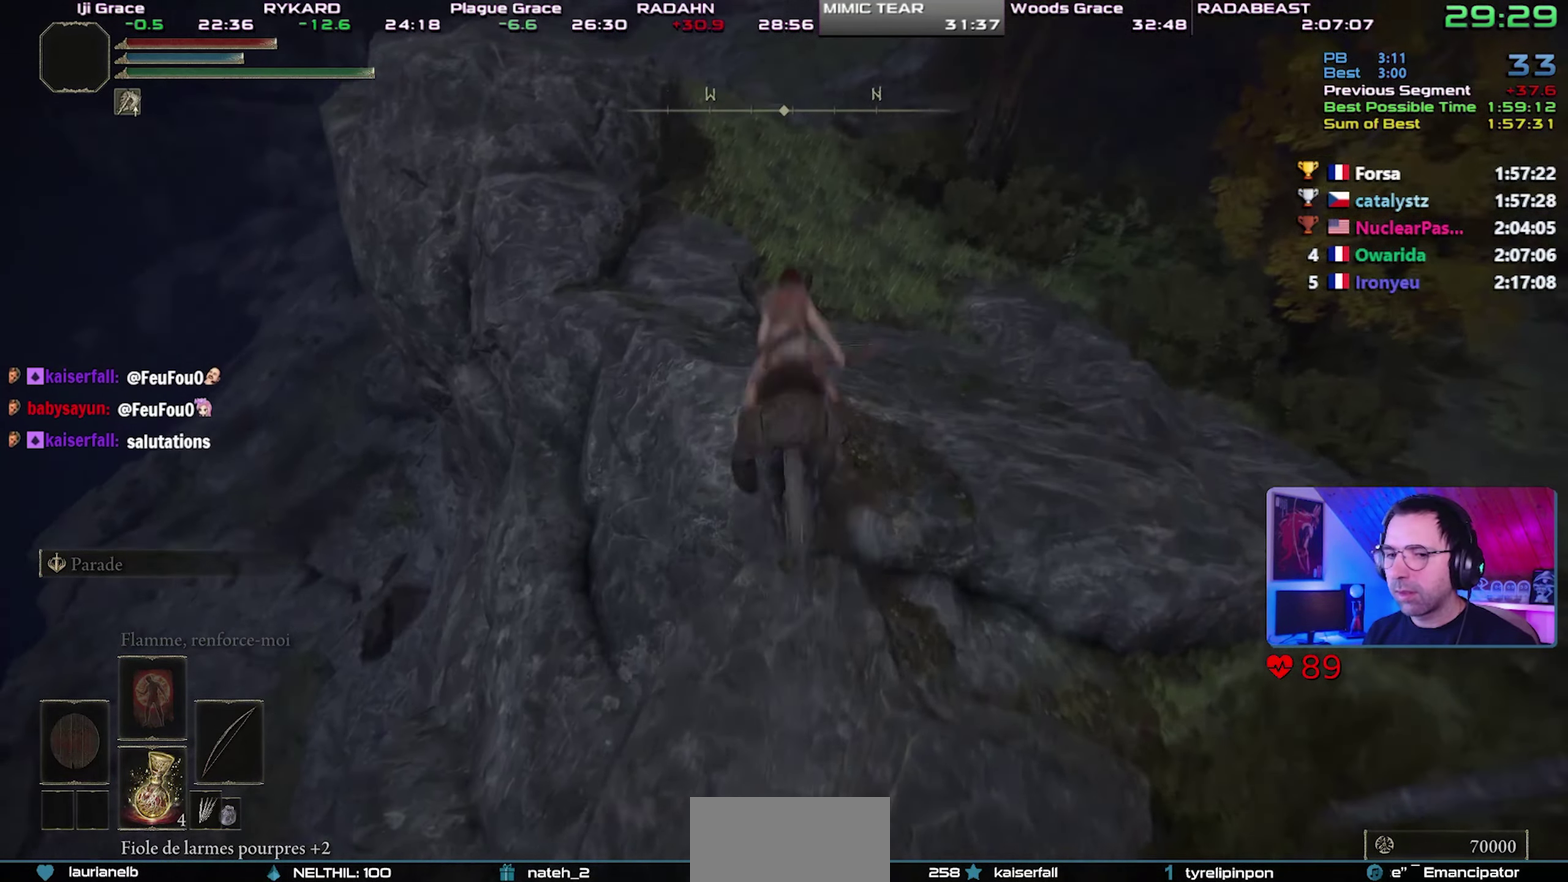
{"buttons": ["CIRCLE"], "left_stick": "up", "right_stick": "center", "button_events": [[500, "CIRCLE", "down"]]}
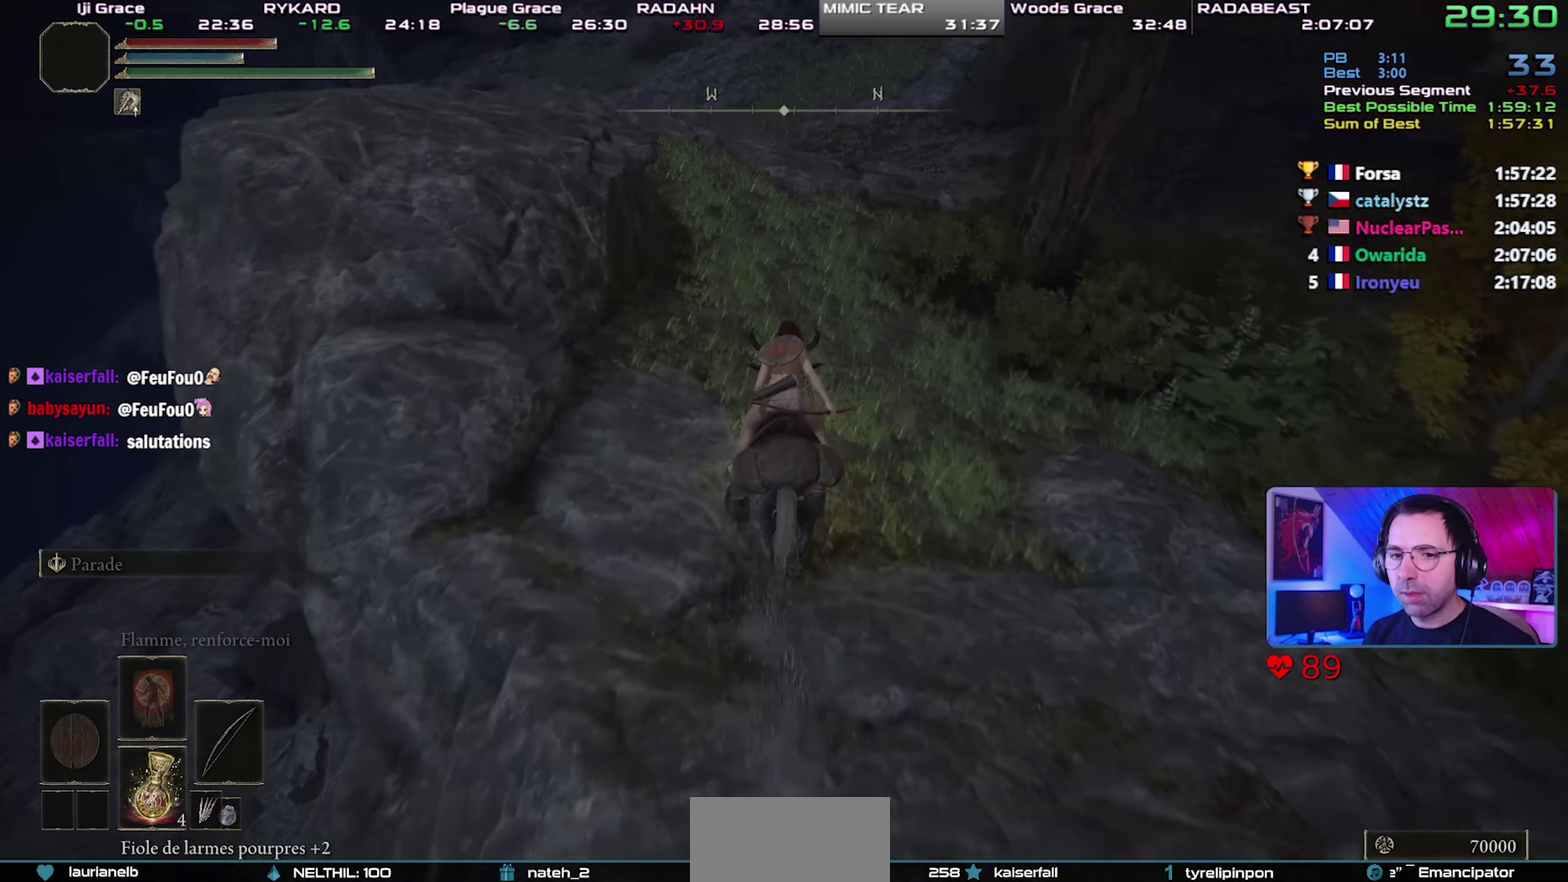
{"buttons": [], "left_stick": "up-left", "right_stick": "center", "button_events": [[100, "CIRCLE", "up"]]}
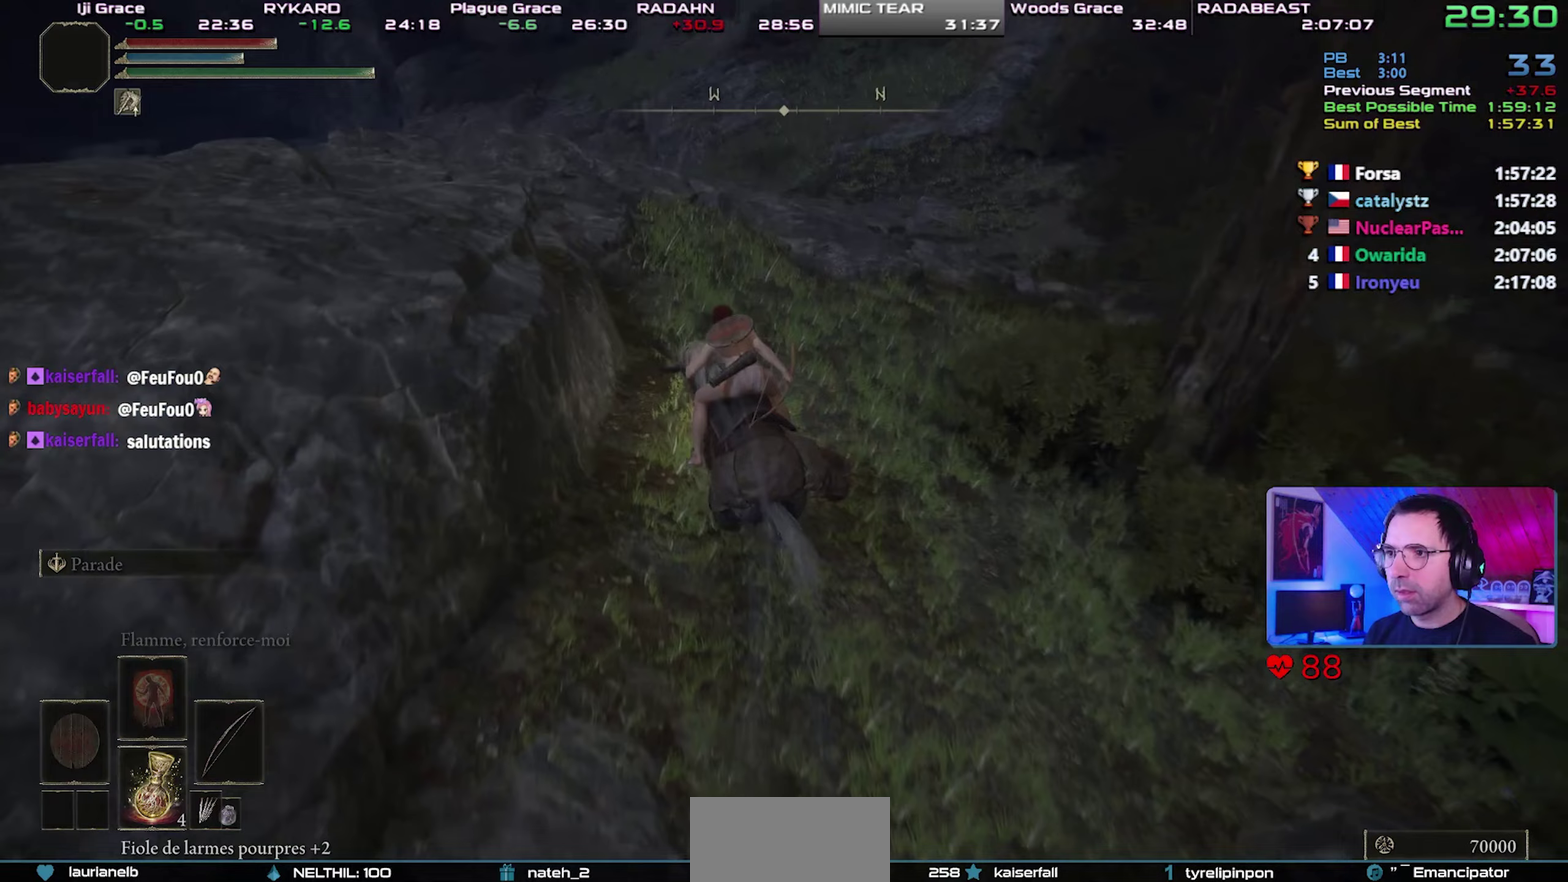
{"buttons": [], "left_stick": "up-left", "right_stick": "center", "button_events": []}
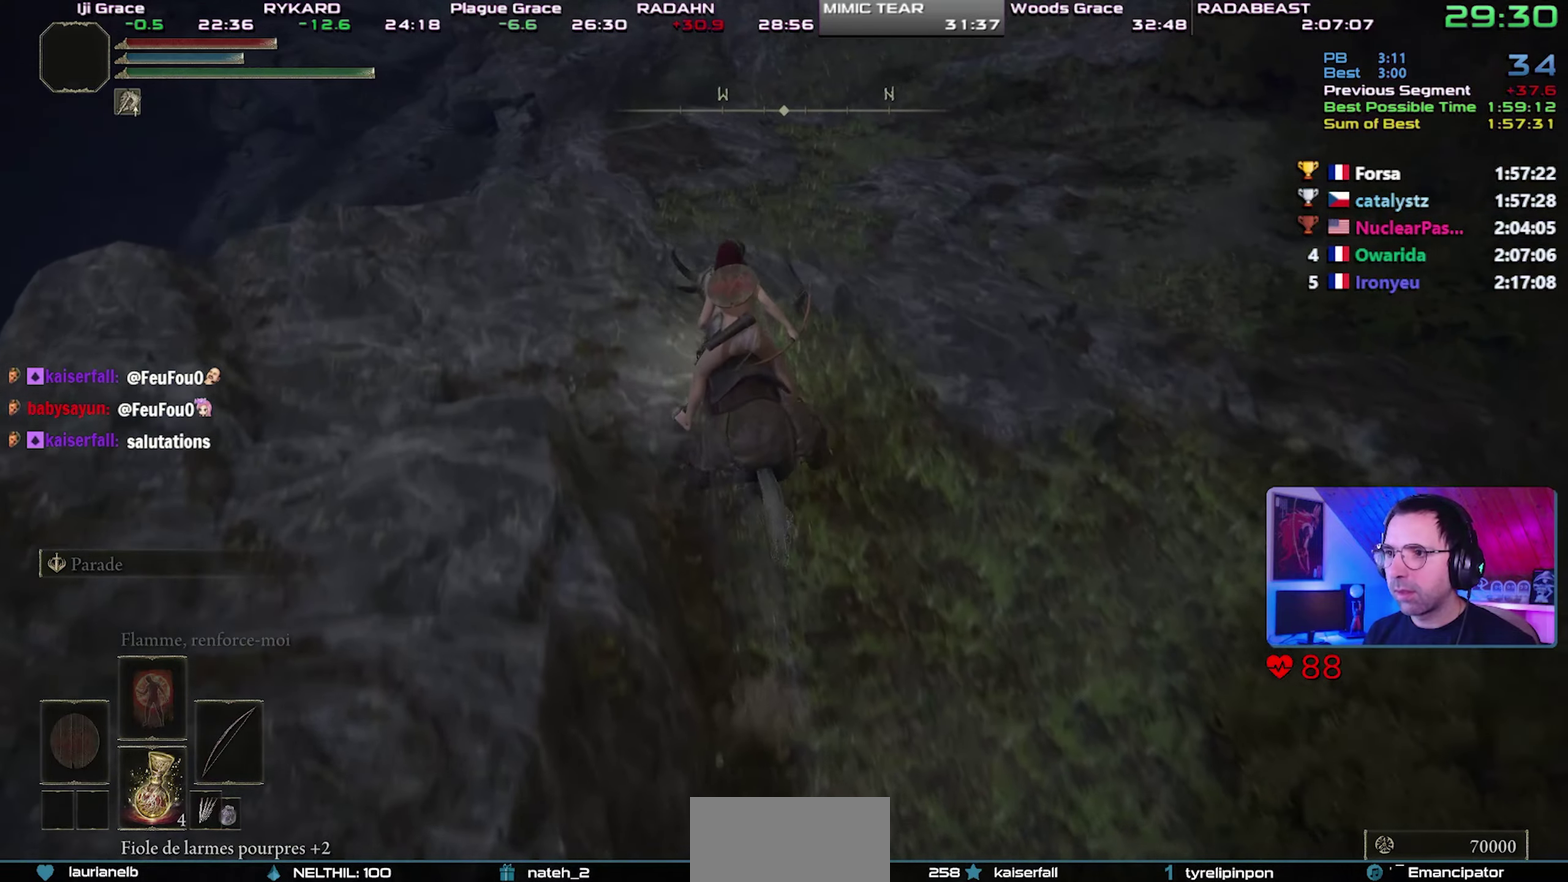
{"buttons": ["CROSS"], "left_stick": "up-left", "right_stick": "center", "button_events": [[383, "CROSS", "down"]]}
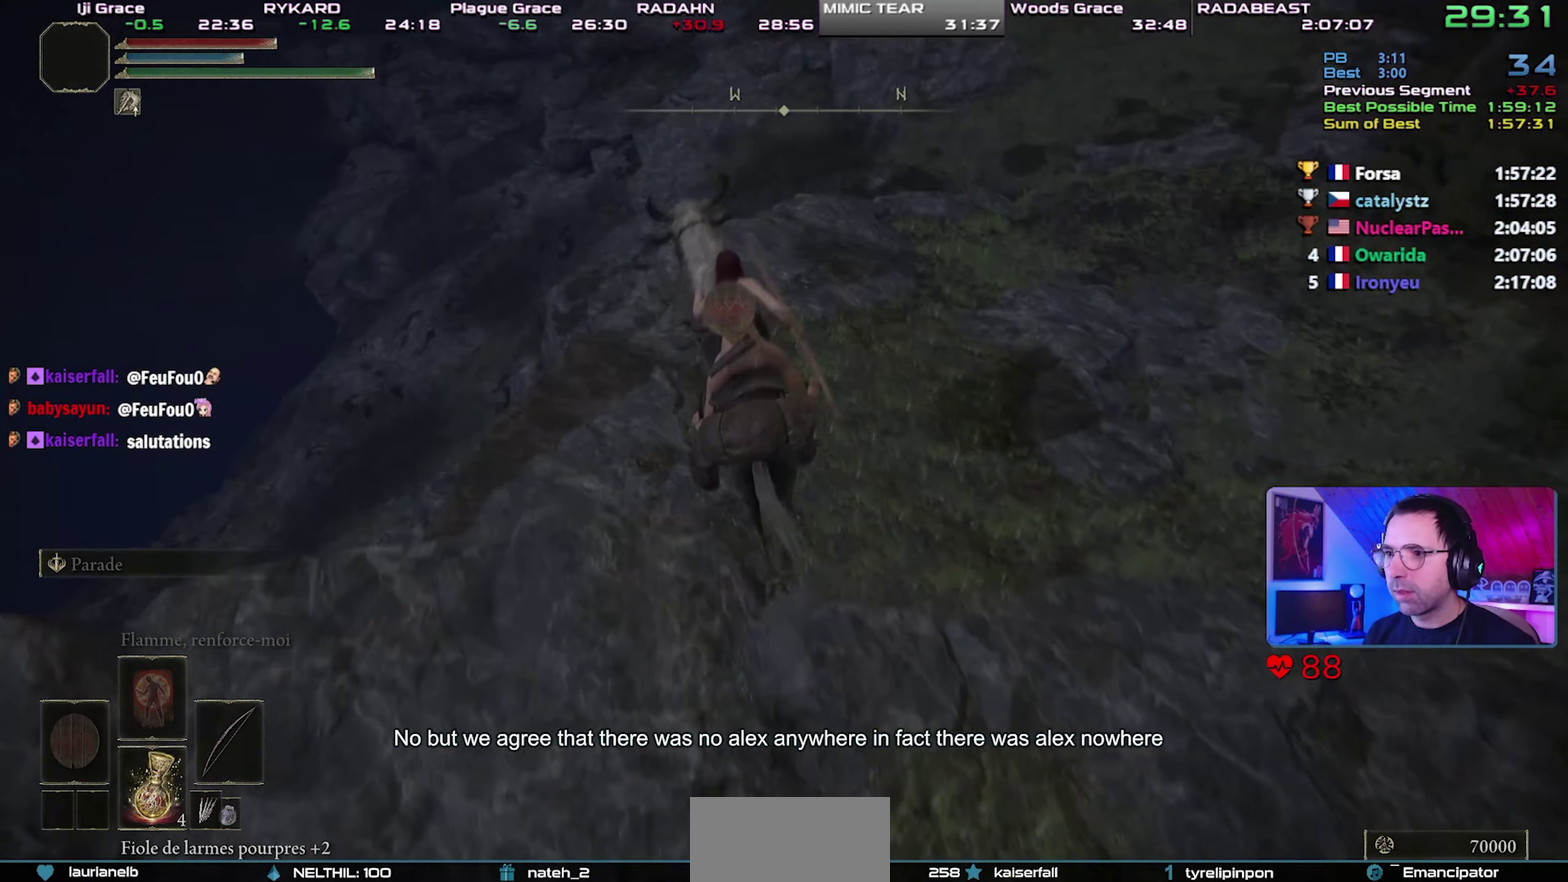
{"buttons": [], "left_stick": "up-left", "right_stick": "center", "button_events": [[117, "CROSS", "up"]]}